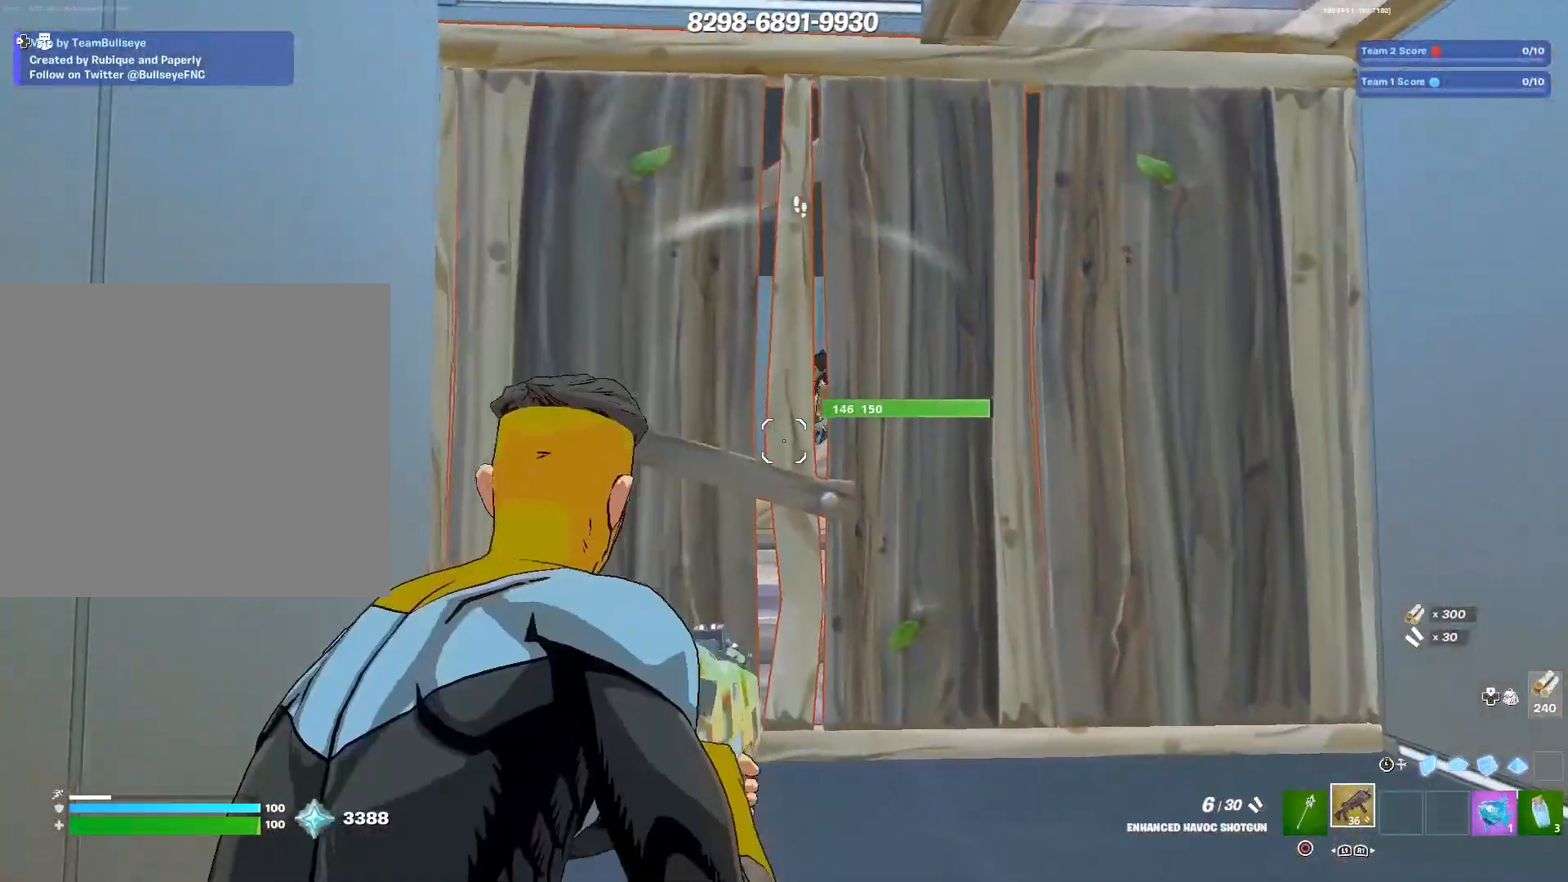
Gameplay with a controller (PlayStation layout); each line is a JSON object with the inputs held at the frame after it. "events" lists button and stick changes between this image and that frame as [ms after this image, input, new state], when the widget could be followed in between.
{"buttons": [], "left_stick": "down-left", "right_stick": "center", "events": [[367, "left_stick", "left"], [483, "left_stick", "down-left"]]}
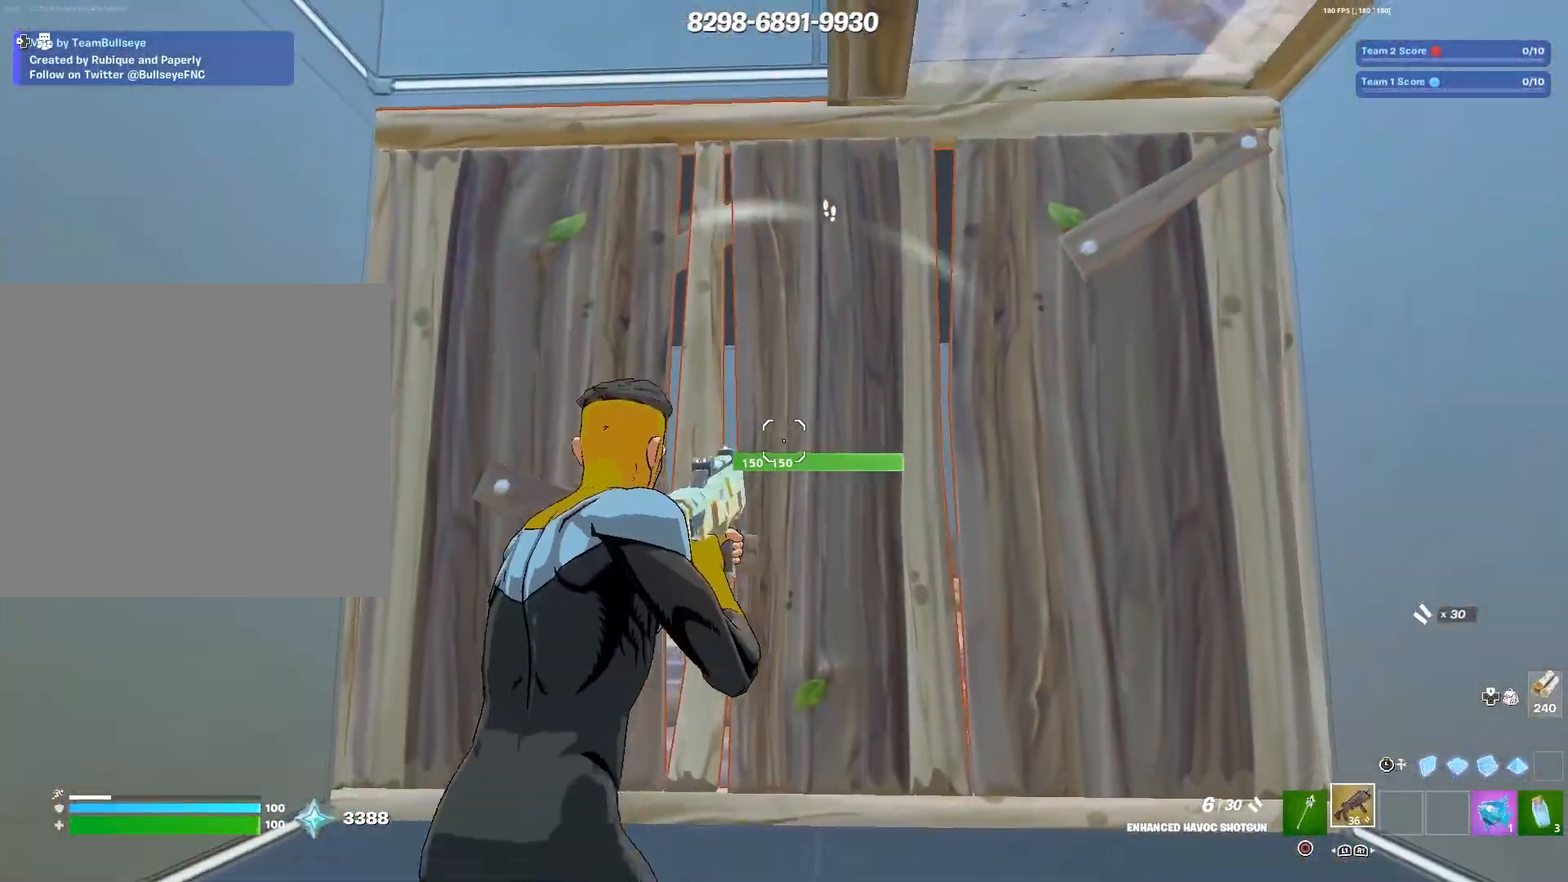
{"buttons": [], "left_stick": "down-left", "right_stick": "center", "events": [[133, "left_stick", "down"], [417, "left_stick", "down-left"]]}
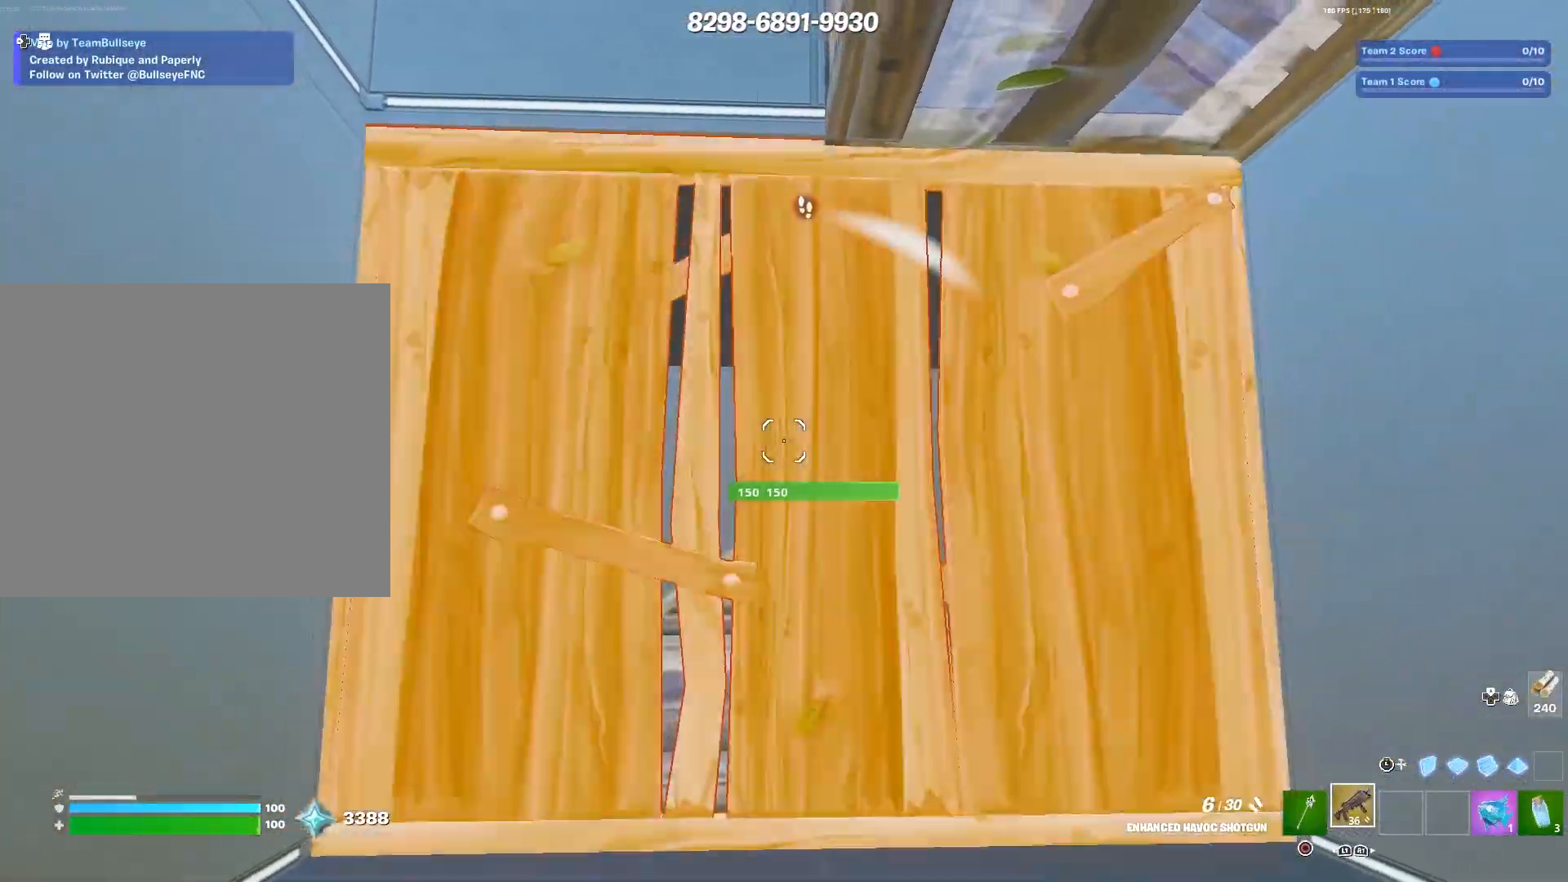
{"buttons": [], "left_stick": "right", "right_stick": "center", "events": [[33, "left_stick", "left"], [483, "left_stick", "right"]]}
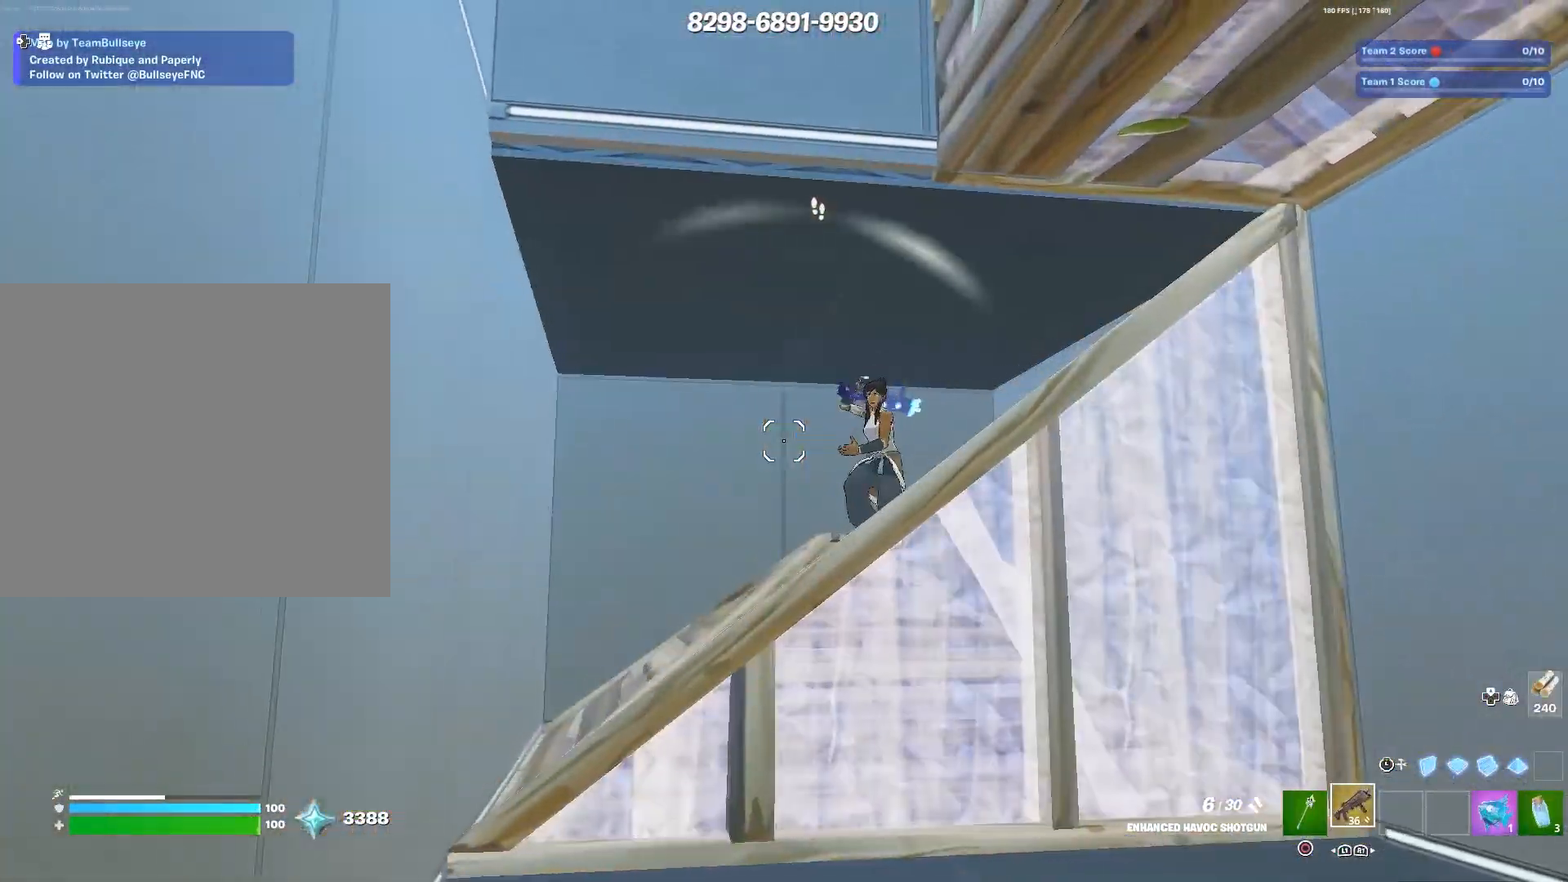
{"buttons": [], "left_stick": "up-right", "right_stick": "down", "events": [[167, "right_stick", "up-right"], [250, "R3", "down"], [267, "right_stick", "down-left"], [283, "L3", "down"], [350, "R3", "up"], [383, "left_stick", "up-right"], [400, "L3", "up"], [417, "right_stick", "down"]]}
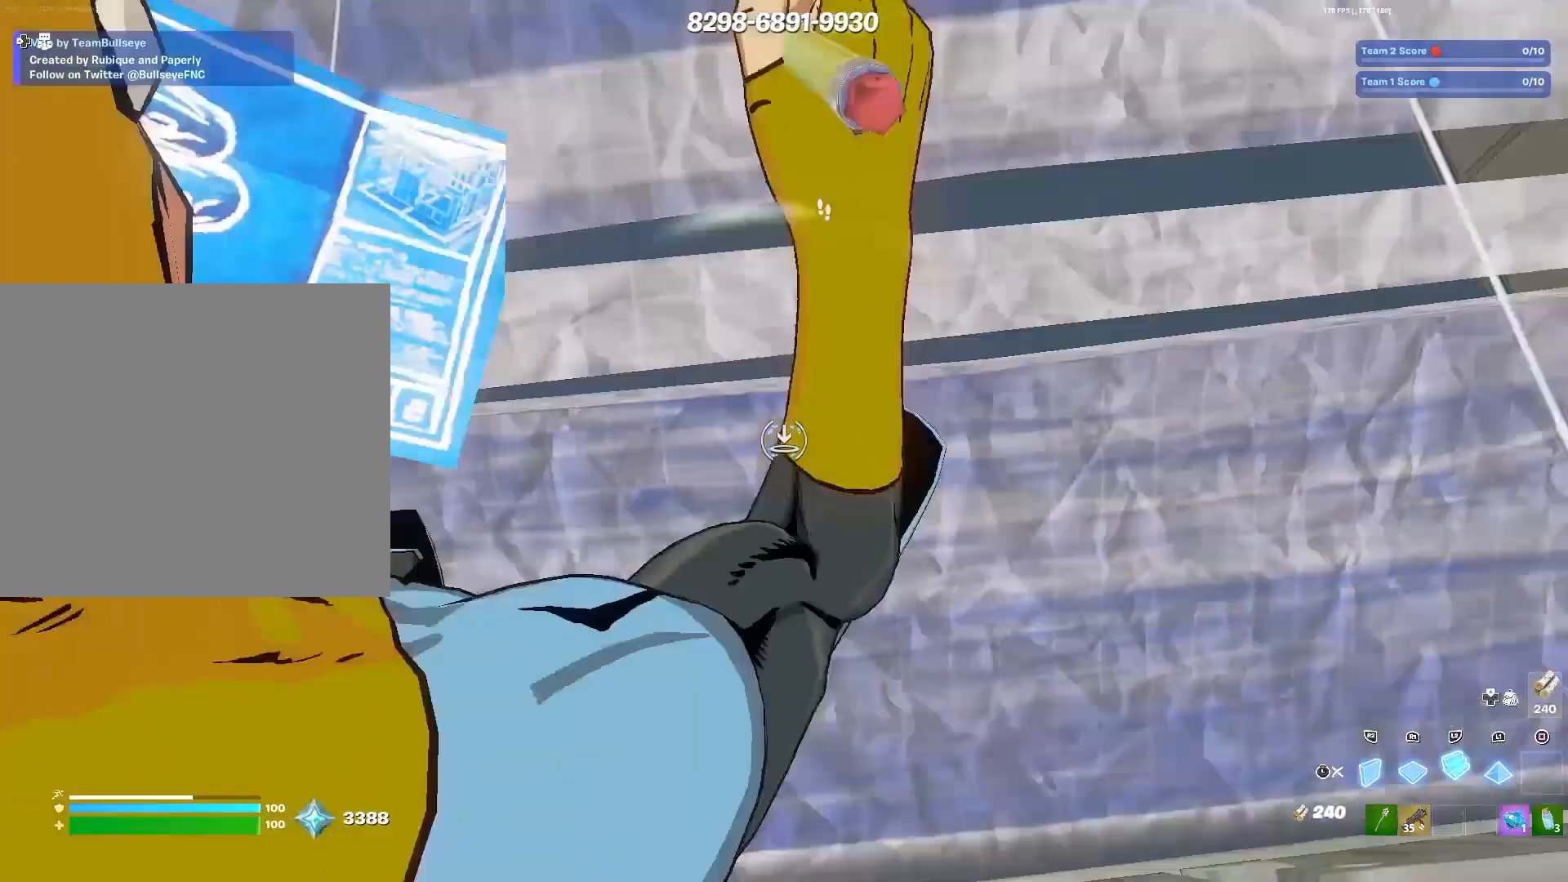
{"buttons": ["TRIANGLE"], "left_stick": "left", "right_stick": "center", "events": [[83, "L3", "down"], [100, "right_stick", "up"], [217, "L3", "up"], [217, "right_stick", "center"], [283, "left_stick", "up-left"], [333, "left_stick", "left"], [467, "TRIANGLE", "down"]]}
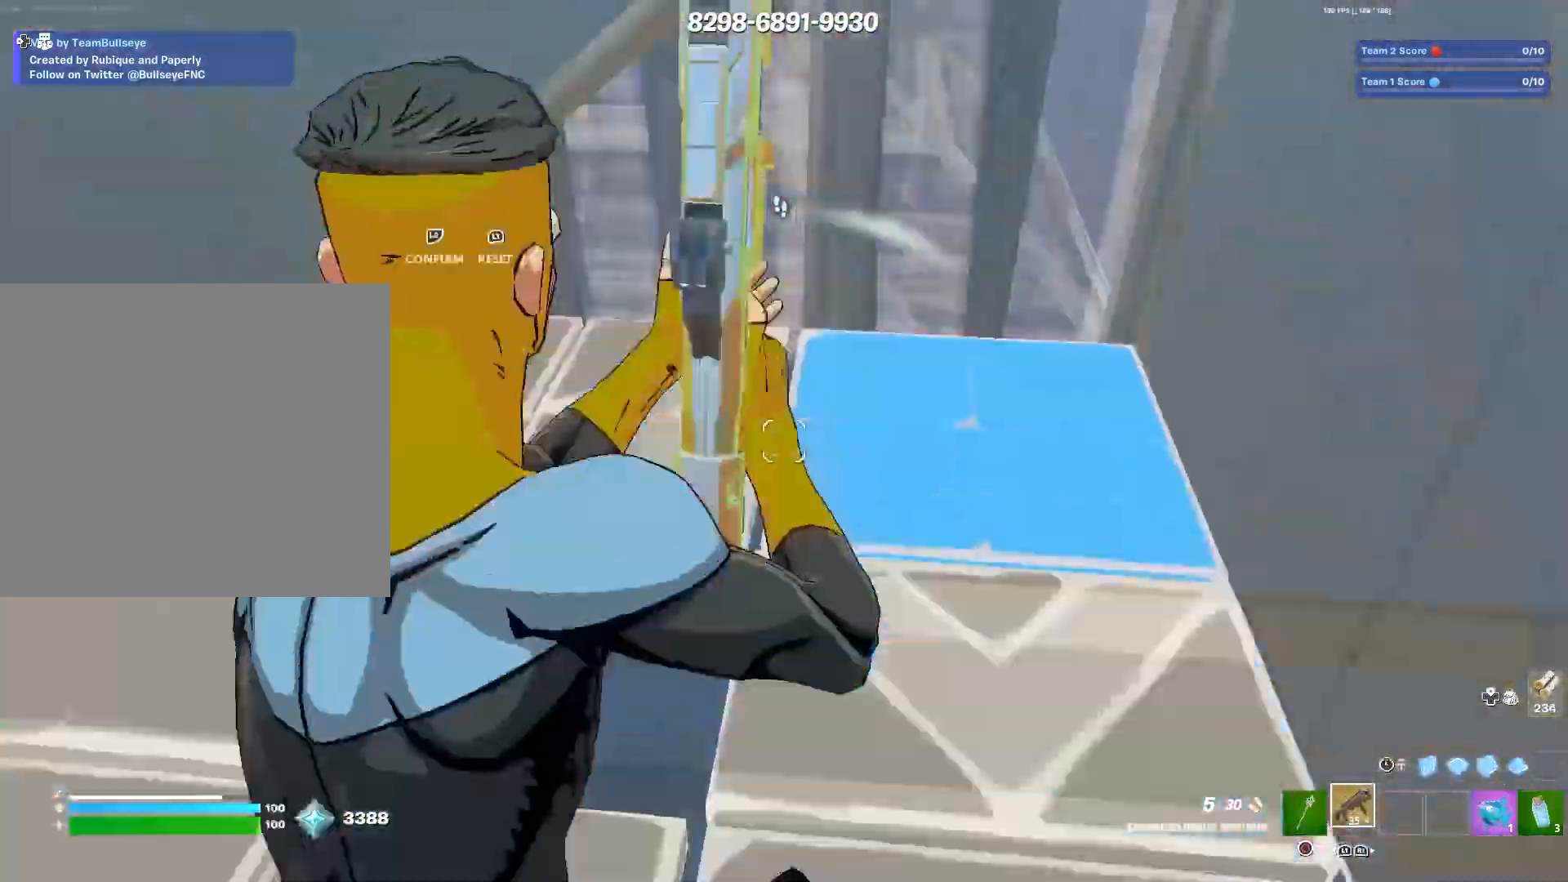
{"buttons": ["CIRCLE"], "left_stick": "up-left", "right_stick": "center", "events": [[17, "right_stick", "down-left"], [83, "TRIANGLE", "up"], [117, "right_stick", "down-right"], [167, "right_stick", "up-right"], [267, "right_stick", "up-left"], [333, "right_stick", "center"], [350, "left_stick", "up-left"], [483, "CIRCLE", "down"]]}
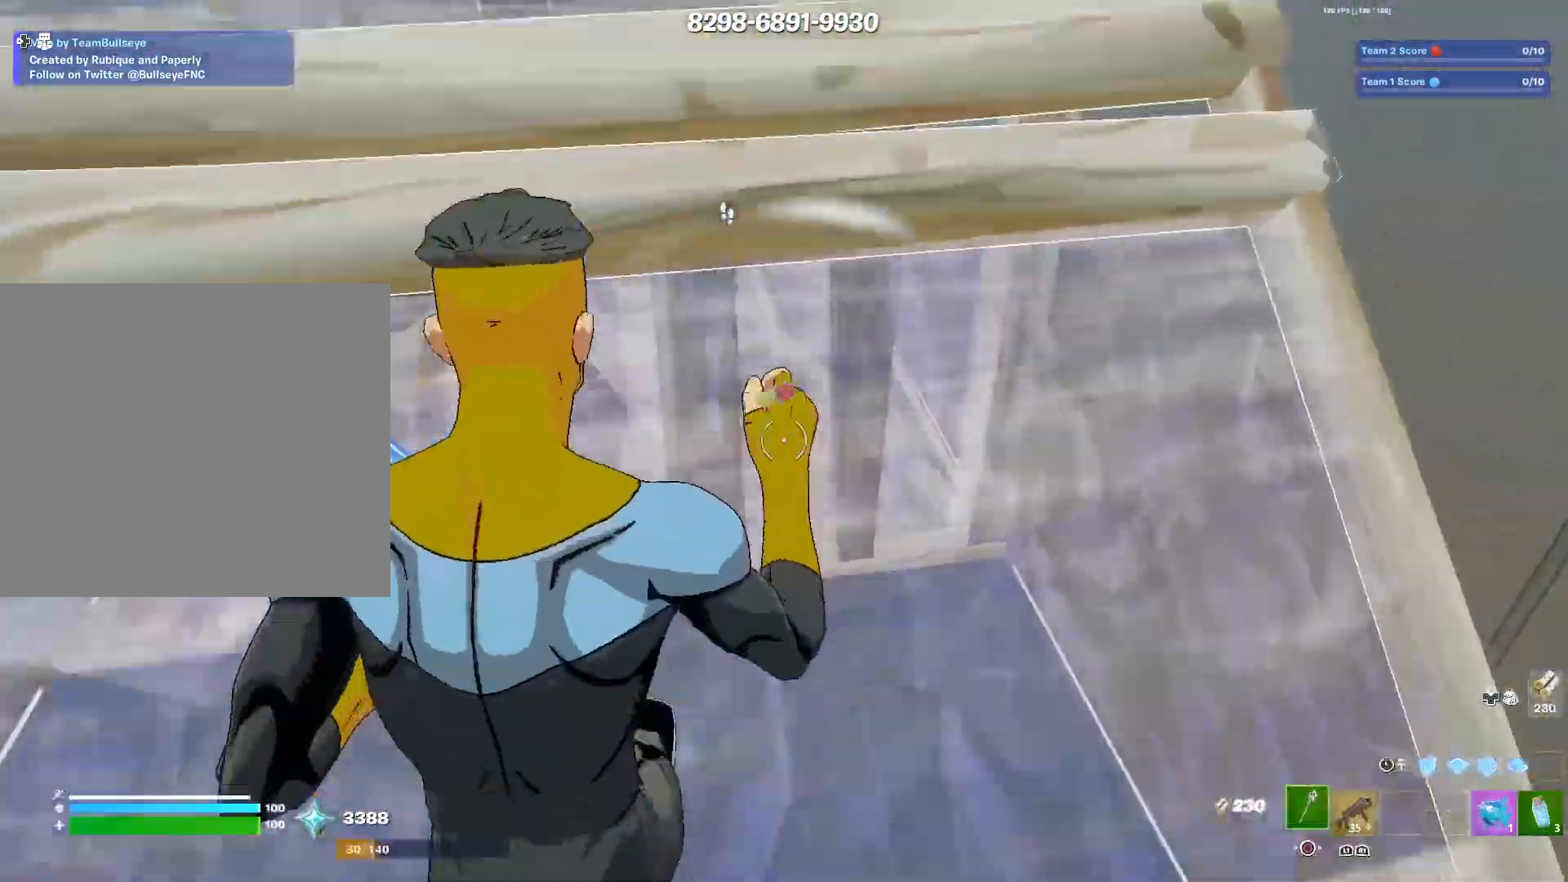
{"buttons": [], "left_stick": "down-right", "right_stick": "up", "events": [[50, "CIRCLE", "up"], [83, "left_stick", "up-right"], [283, "right_stick", "up"], [433, "left_stick", "down-right"]]}
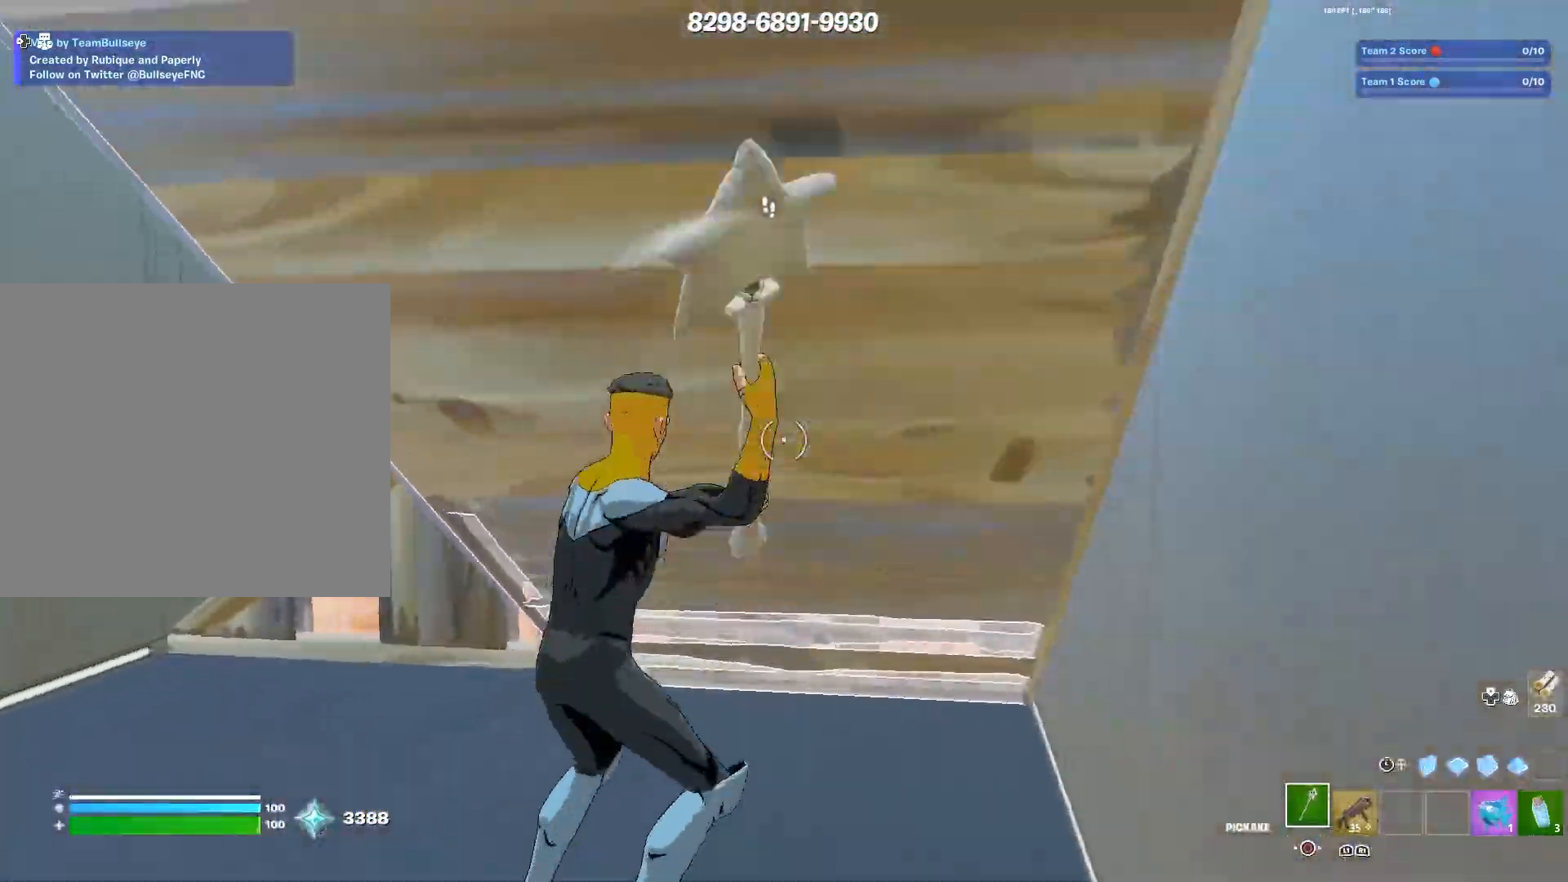
{"buttons": ["CROSS"], "left_stick": "up-right", "right_stick": "center", "events": [[100, "right_stick", "center"], [117, "left_stick", "right"], [217, "left_stick", "up-right"], [433, "CROSS", "down"]]}
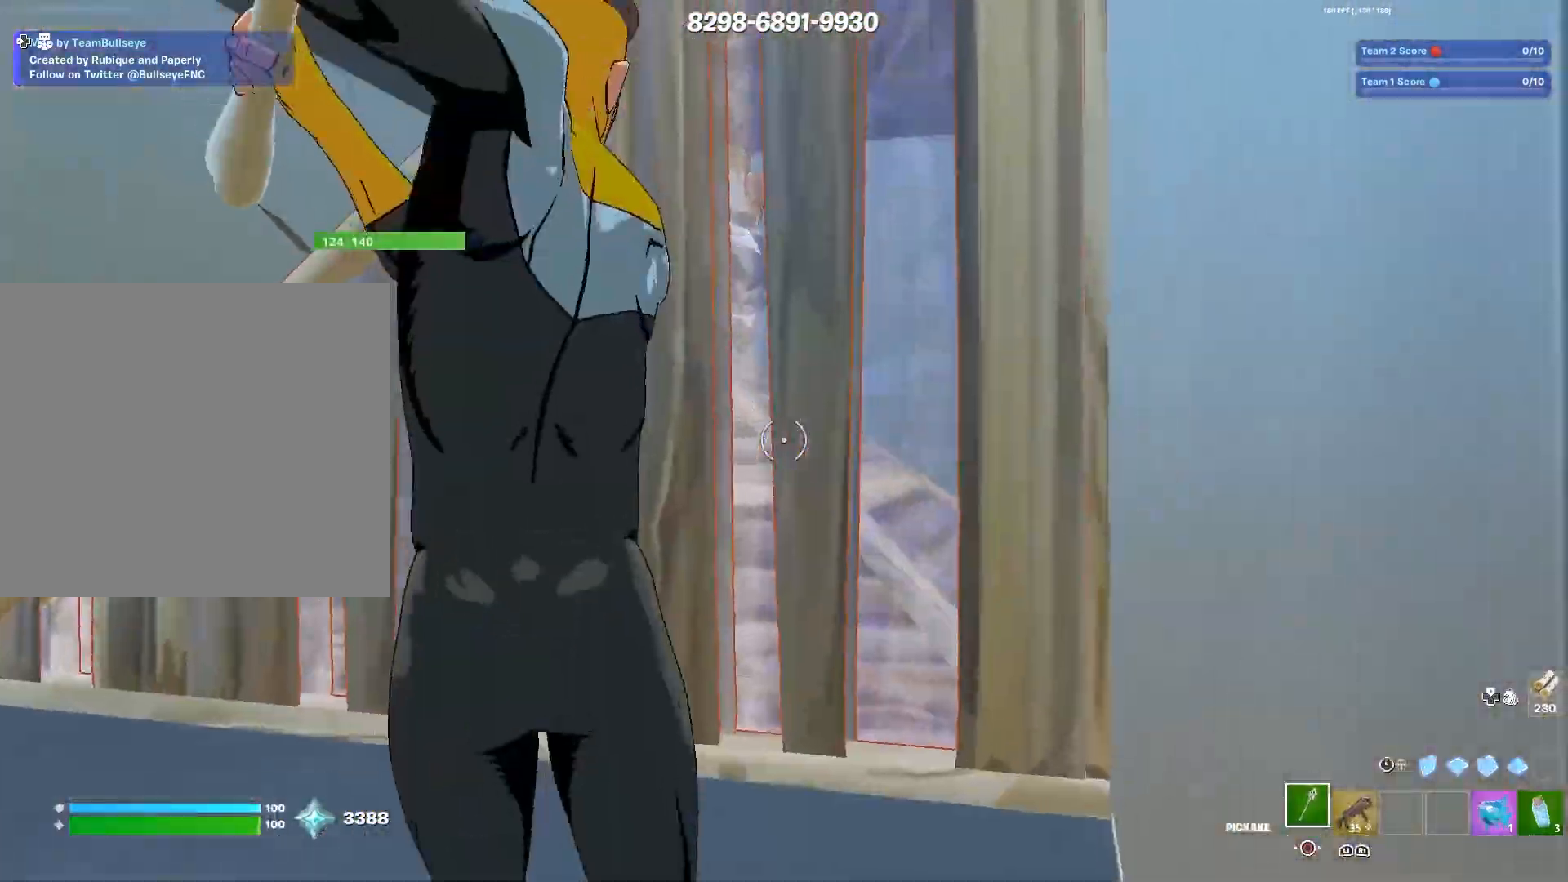
{"buttons": [], "left_stick": "up-left", "right_stick": "center", "events": [[17, "CROSS", "up"], [100, "CROSS", "down"], [200, "CROSS", "up"], [200, "left_stick", "up"], [367, "left_stick", "up-left"]]}
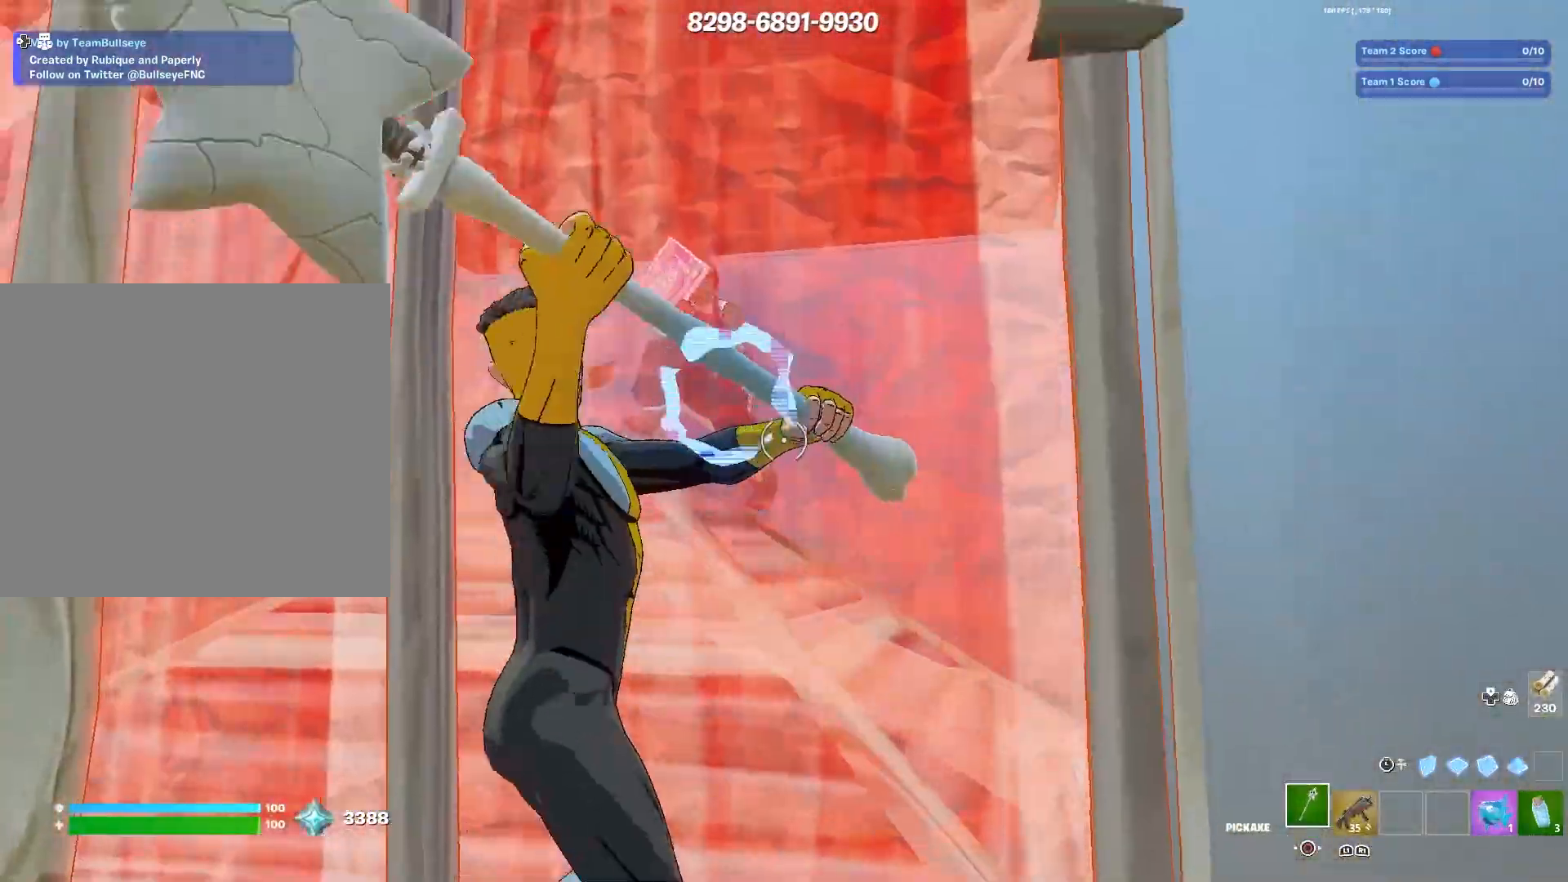
{"buttons": [], "left_stick": "up", "right_stick": "right", "events": [[100, "R3", "down"], [200, "R3", "up"], [200, "right_stick", "down"], [283, "left_stick", "up"], [367, "right_stick", "center"], [417, "right_stick", "right"]]}
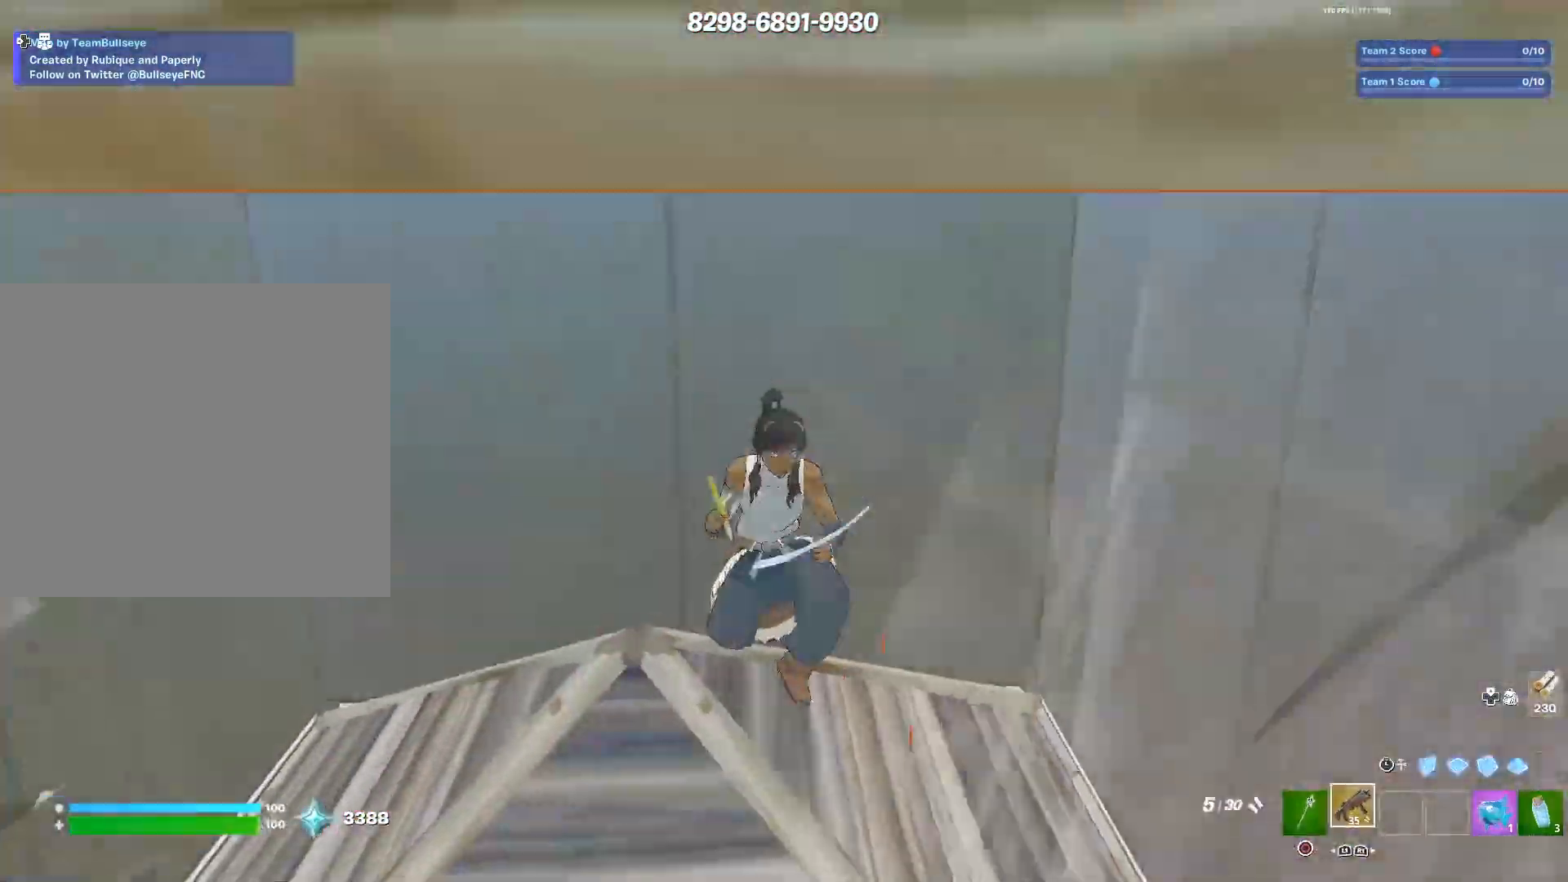
{"buttons": [], "left_stick": "down-left", "right_stick": "center", "events": [[117, "right_stick", "center"], [250, "right_stick", "up"], [300, "right_stick", "center"], [317, "left_stick", "left"], [367, "left_stick", "down-left"]]}
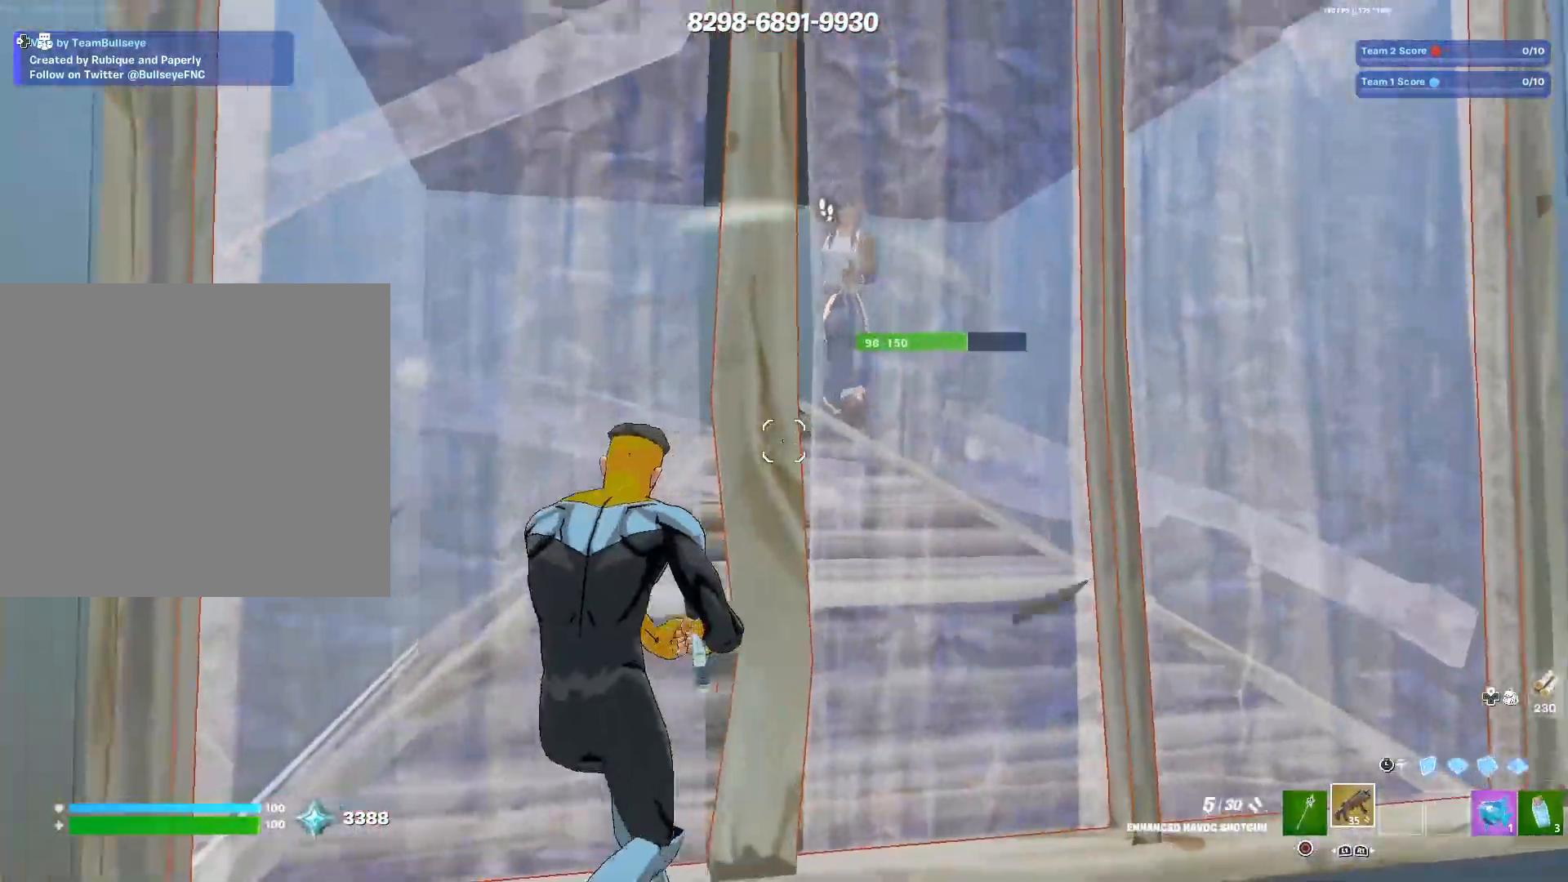
{"buttons": ["R3"], "left_stick": "down", "right_stick": "center", "events": [[133, "left_stick", "down"], [483, "R3", "down"]]}
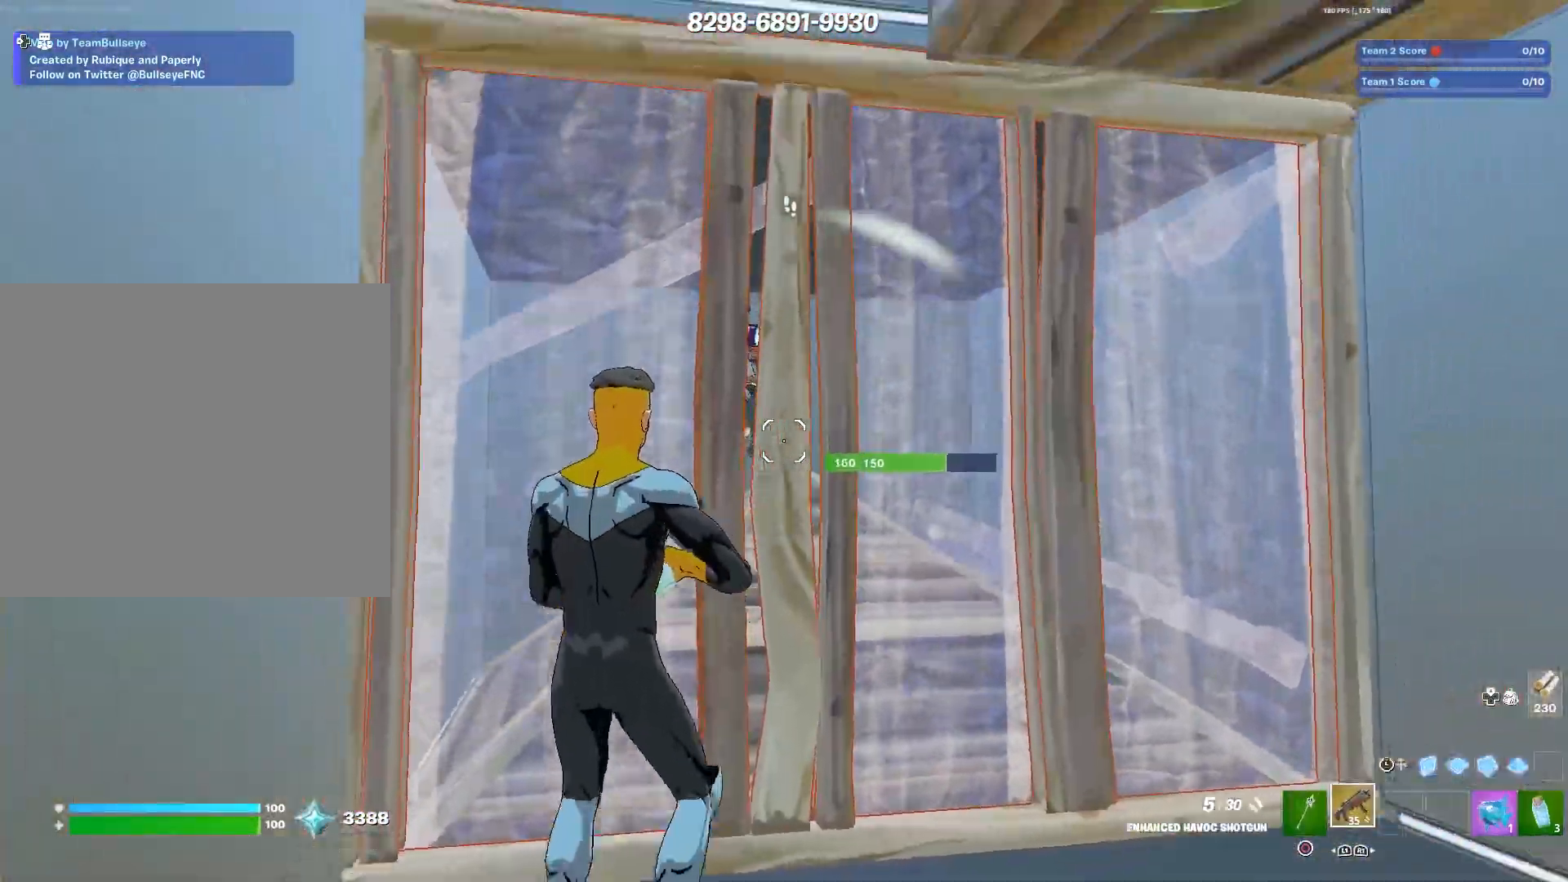
{"buttons": ["L3"], "left_stick": "center", "right_stick": "up-right", "events": [[83, "R3", "up"], [83, "right_stick", "down-left"], [133, "right_stick", "center"], [233, "right_stick", "down"], [267, "L3", "down"], [367, "L3", "up"], [433, "left_stick", "center"], [467, "right_stick", "up-right"], [500, "L3", "down"]]}
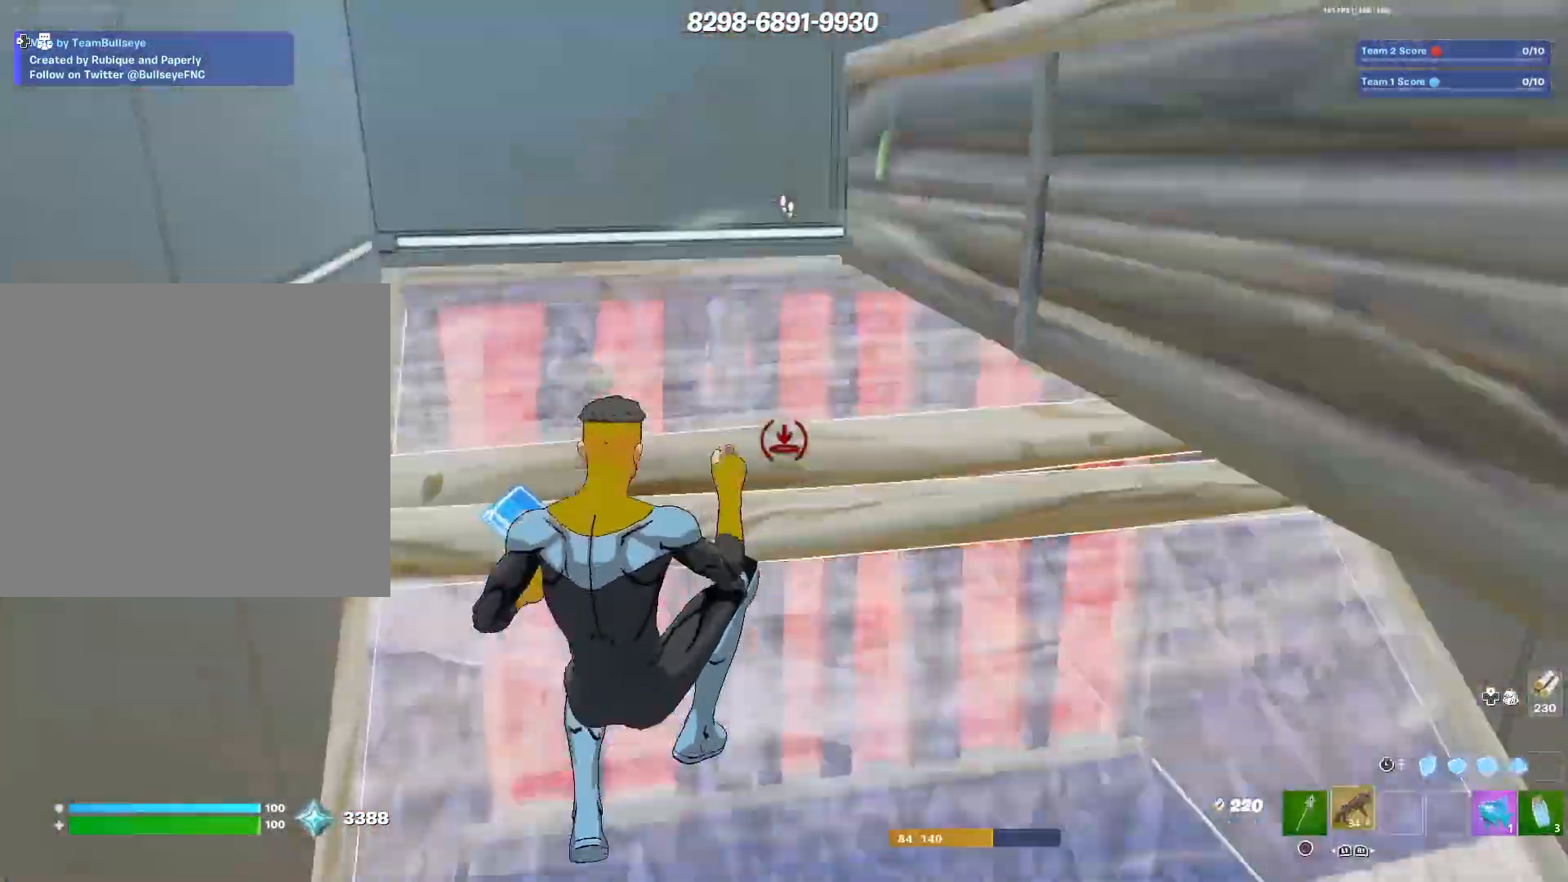
{"buttons": [], "left_stick": "down-right", "right_stick": "left", "events": [[33, "right_stick", "center"], [50, "left_stick", "left"], [133, "L3", "up"], [217, "TRIANGLE", "down"], [233, "right_stick", "down"], [300, "TRIANGLE", "up"], [367, "right_stick", "right"], [417, "right_stick", "up"], [450, "left_stick", "center"], [483, "right_stick", "left"], [500, "left_stick", "down-right"]]}
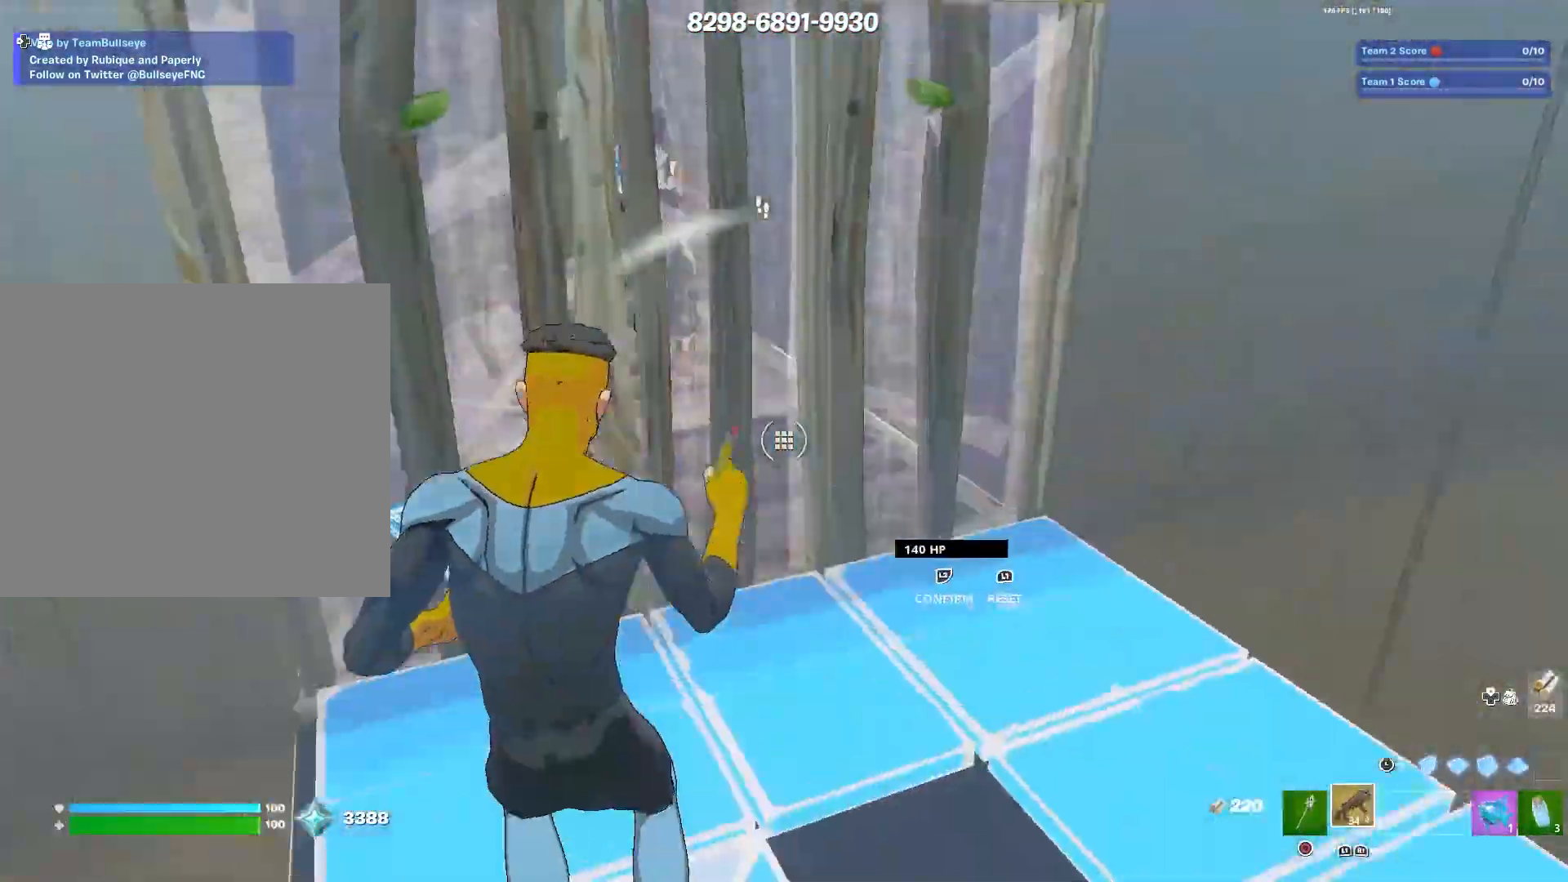
{"buttons": [], "left_stick": "down-right", "right_stick": "center", "events": [[67, "right_stick", "center"], [200, "right_stick", "up"], [267, "TRIANGLE", "down"], [300, "right_stick", "center"], [350, "right_stick", "down-right"], [367, "TRIANGLE", "up"], [500, "right_stick", "center"]]}
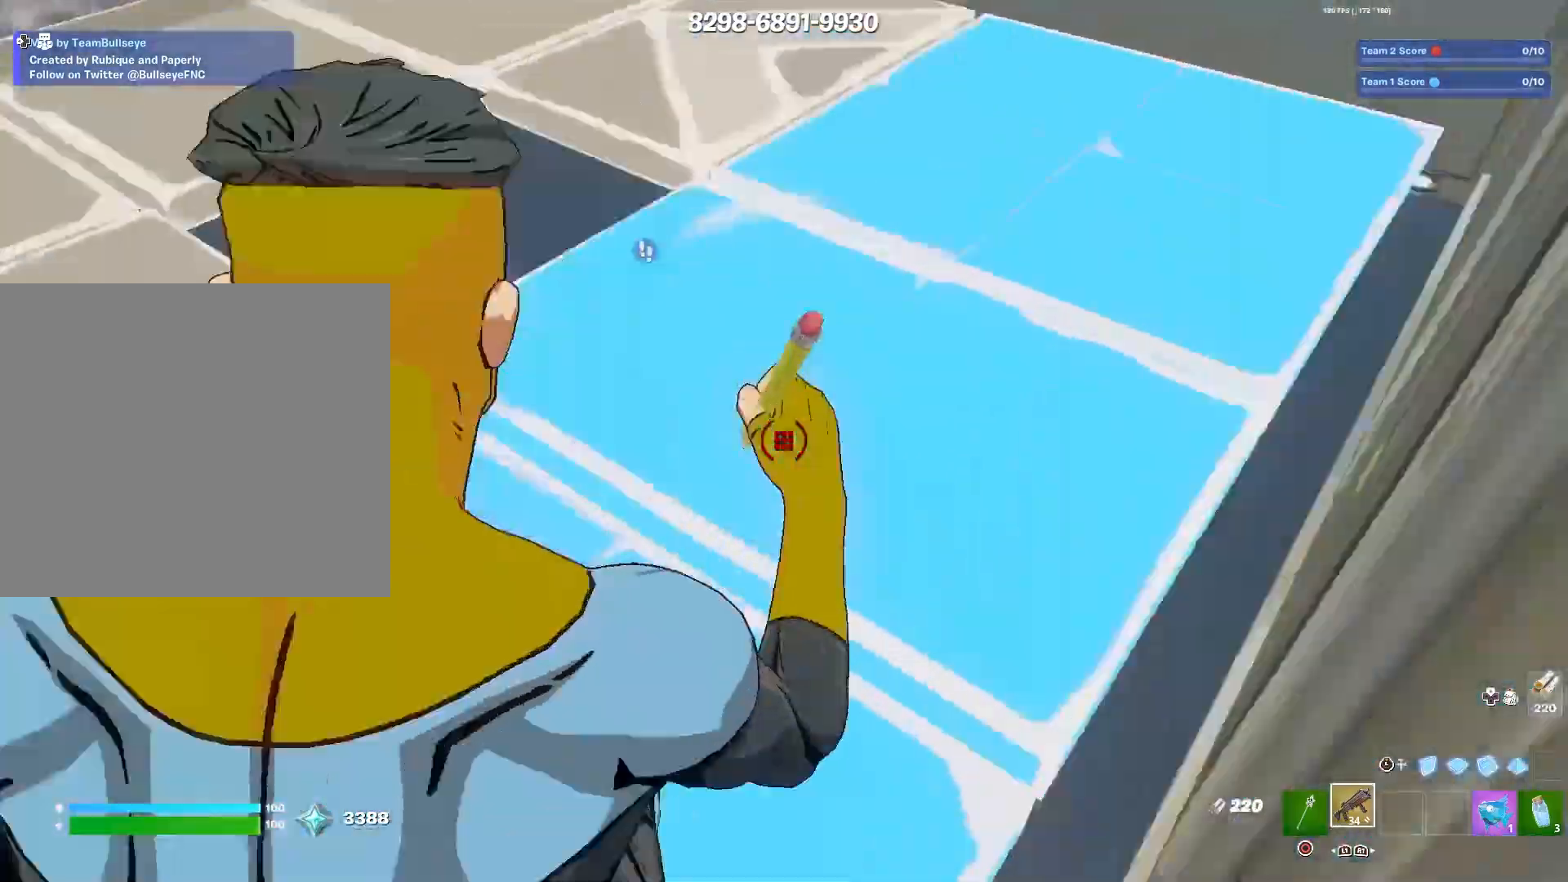
{"buttons": [], "left_stick": "down-left", "right_stick": "center", "events": [[17, "right_stick", "left"], [117, "right_stick", "up"], [217, "right_stick", "center"], [483, "left_stick", "down-left"]]}
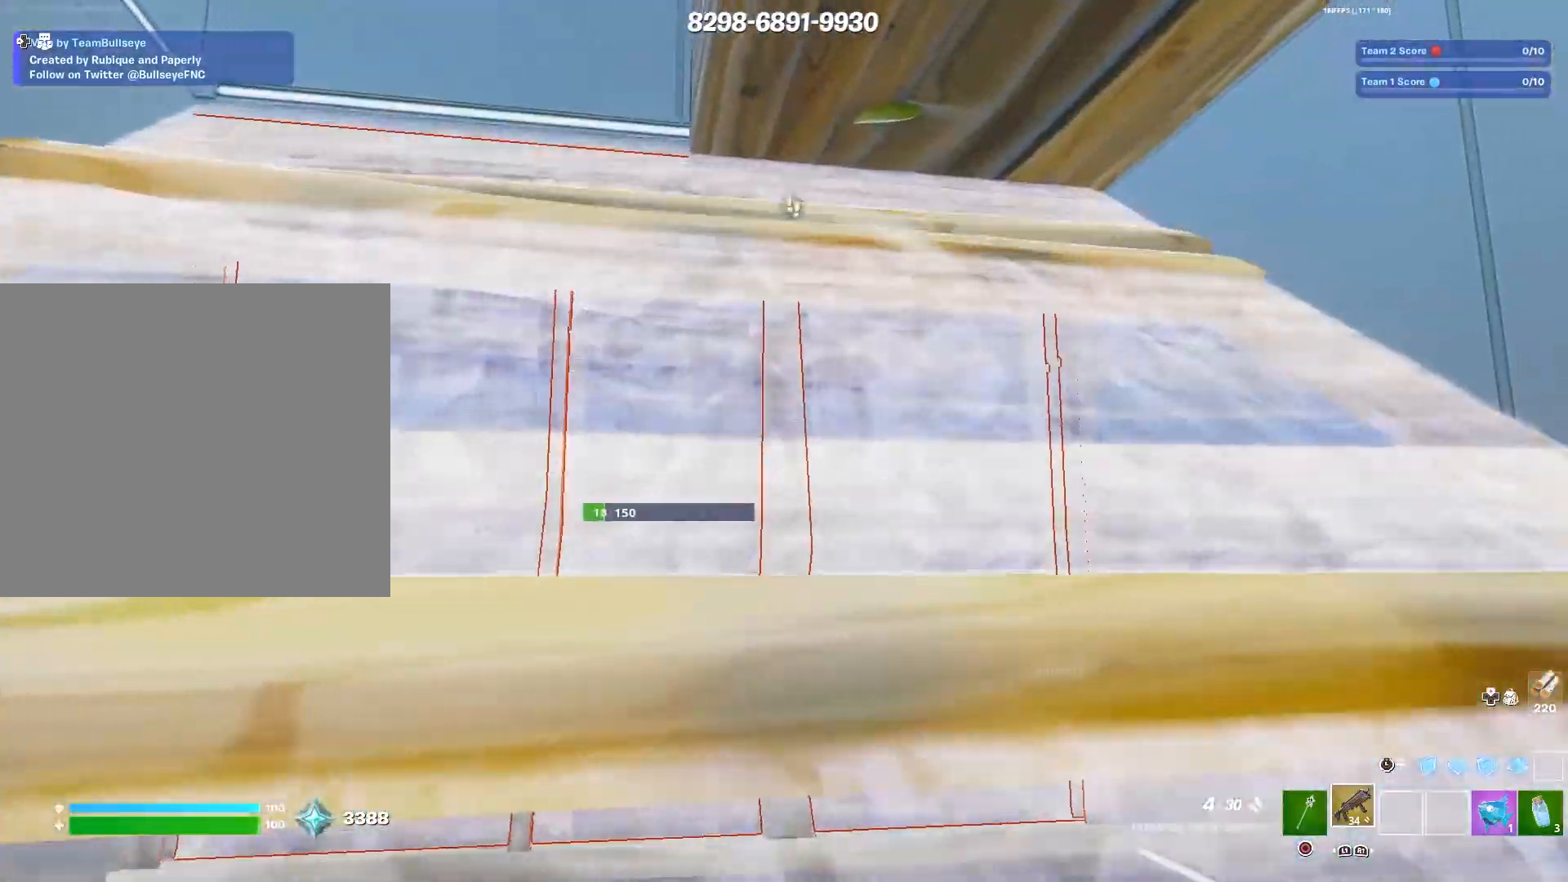
{"buttons": ["L3"], "left_stick": "up-left", "right_stick": "center", "events": [[233, "left_stick", "left"], [417, "L3", "down"], [500, "left_stick", "up-left"]]}
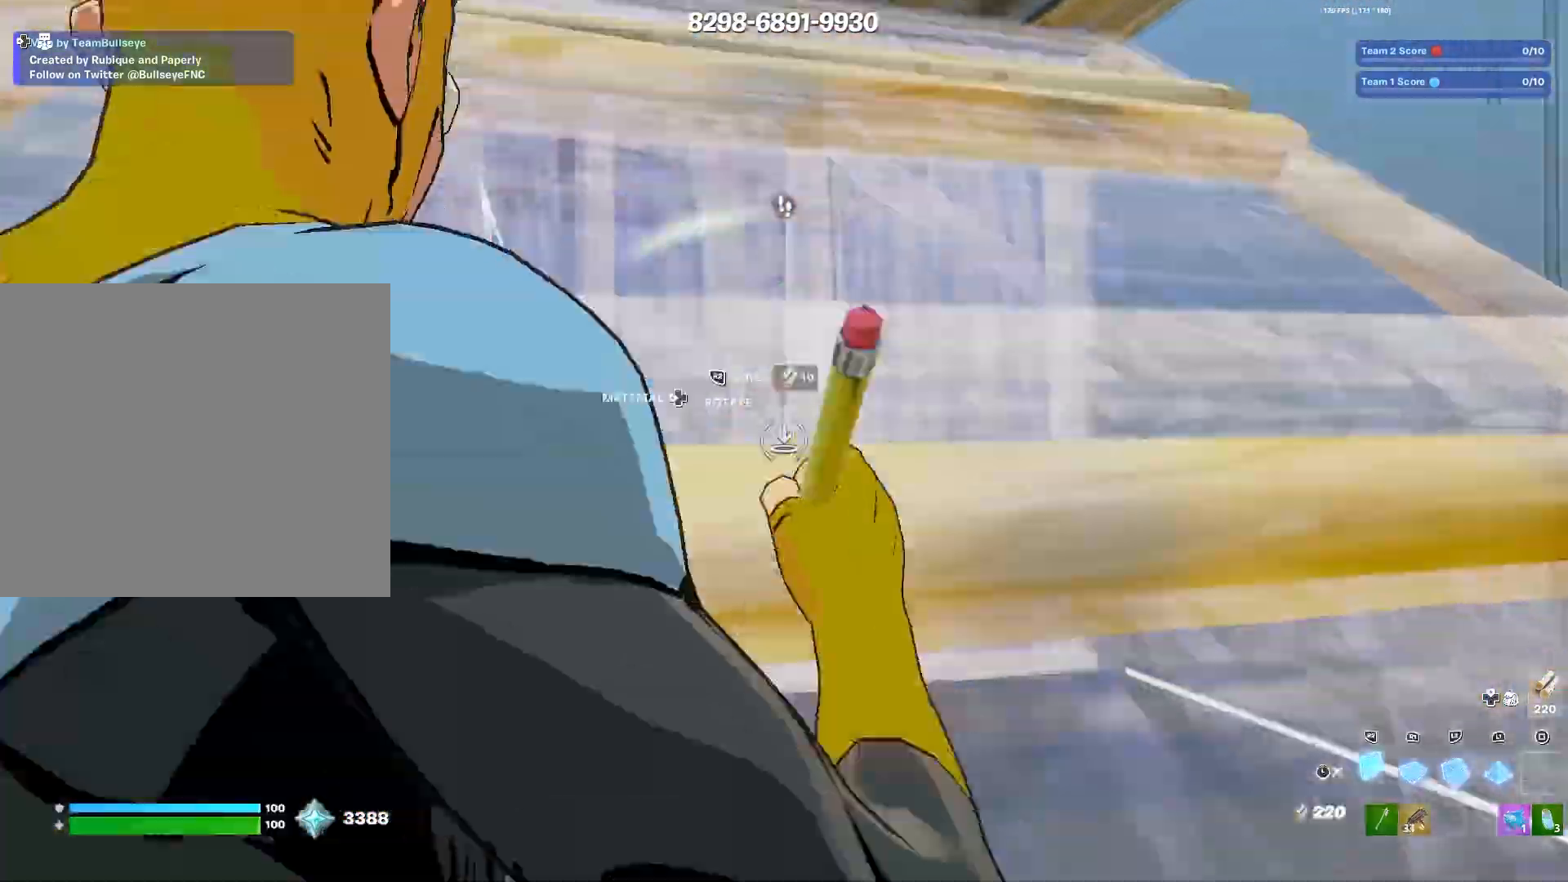
{"buttons": ["L3"], "left_stick": "up-left", "right_stick": "down", "events": [[17, "L3", "up"], [217, "left_stick", "center"], [367, "left_stick", "up-left"], [417, "L3", "down"], [450, "right_stick", "down"]]}
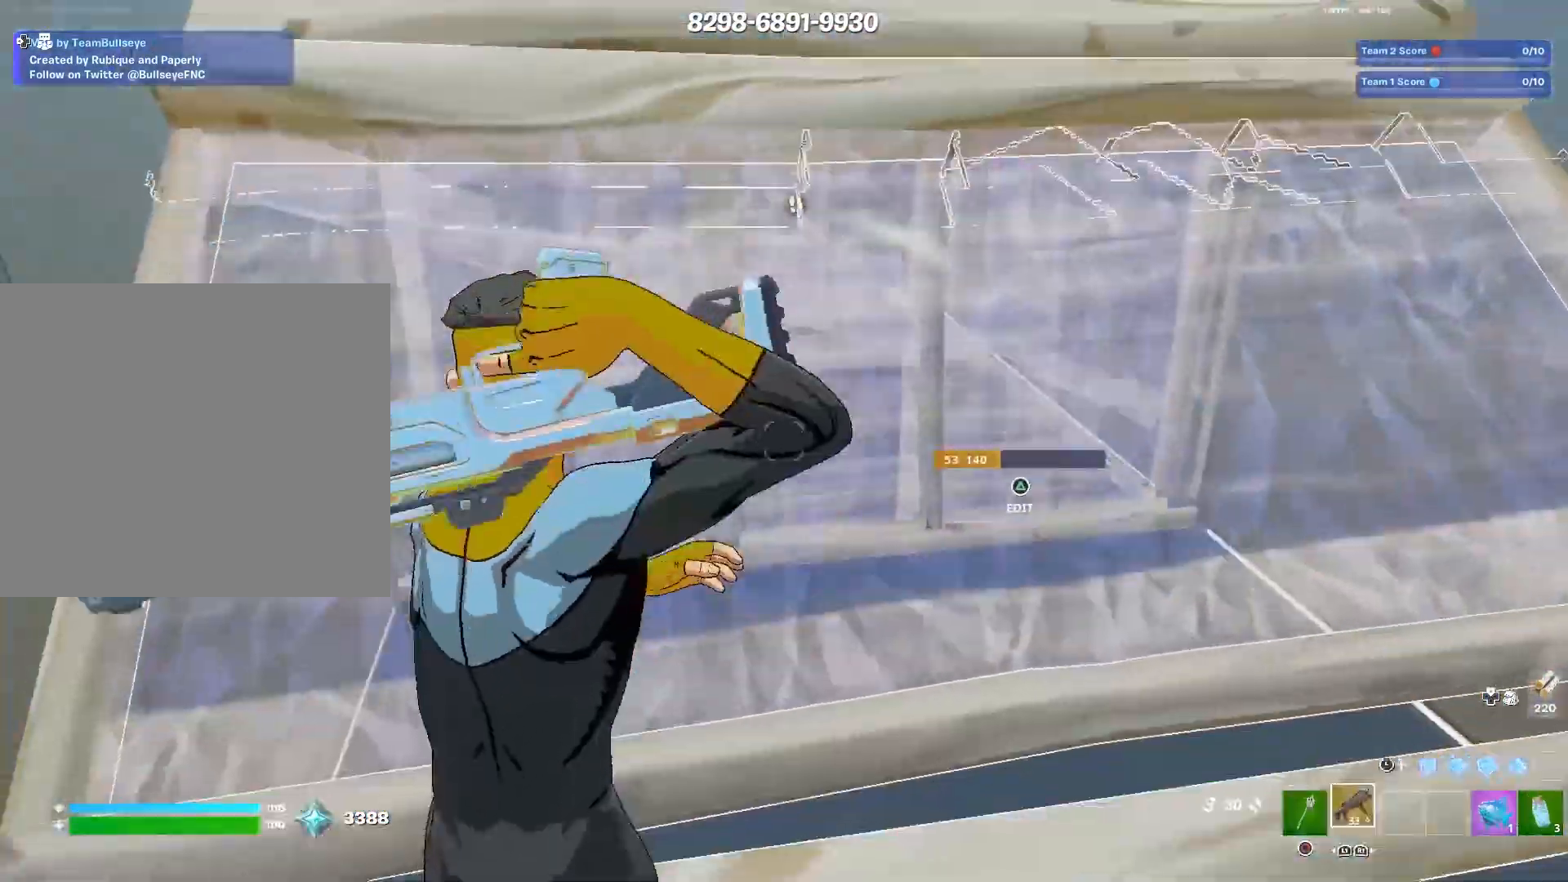
{"buttons": [], "left_stick": "center", "right_stick": "up", "events": [[50, "L3", "up"], [83, "TRIANGLE", "down"], [183, "TRIANGLE", "up"], [250, "right_stick", "right"], [300, "right_stick", "up"], [383, "right_stick", "left"], [450, "left_stick", "center"], [467, "right_stick", "up"]]}
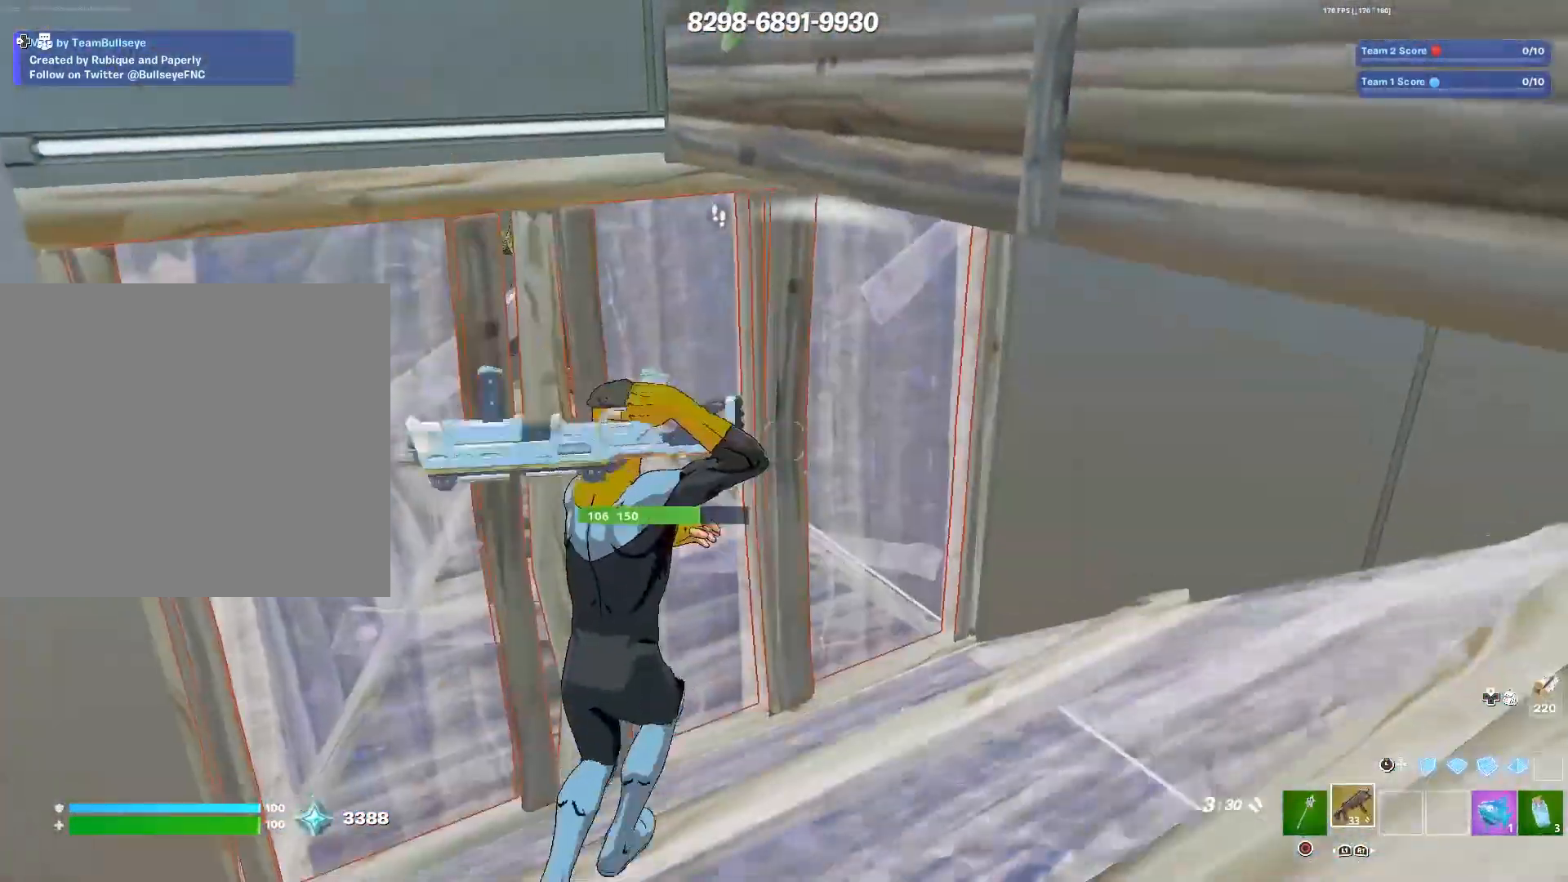
{"buttons": [], "left_stick": "up-right", "right_stick": "left", "events": [[17, "left_stick", "down-right"], [33, "right_stick", "center"], [233, "left_stick", "right"], [283, "TRIANGLE", "down"], [350, "TRIANGLE", "up"], [367, "left_stick", "up-right"], [417, "right_stick", "left"]]}
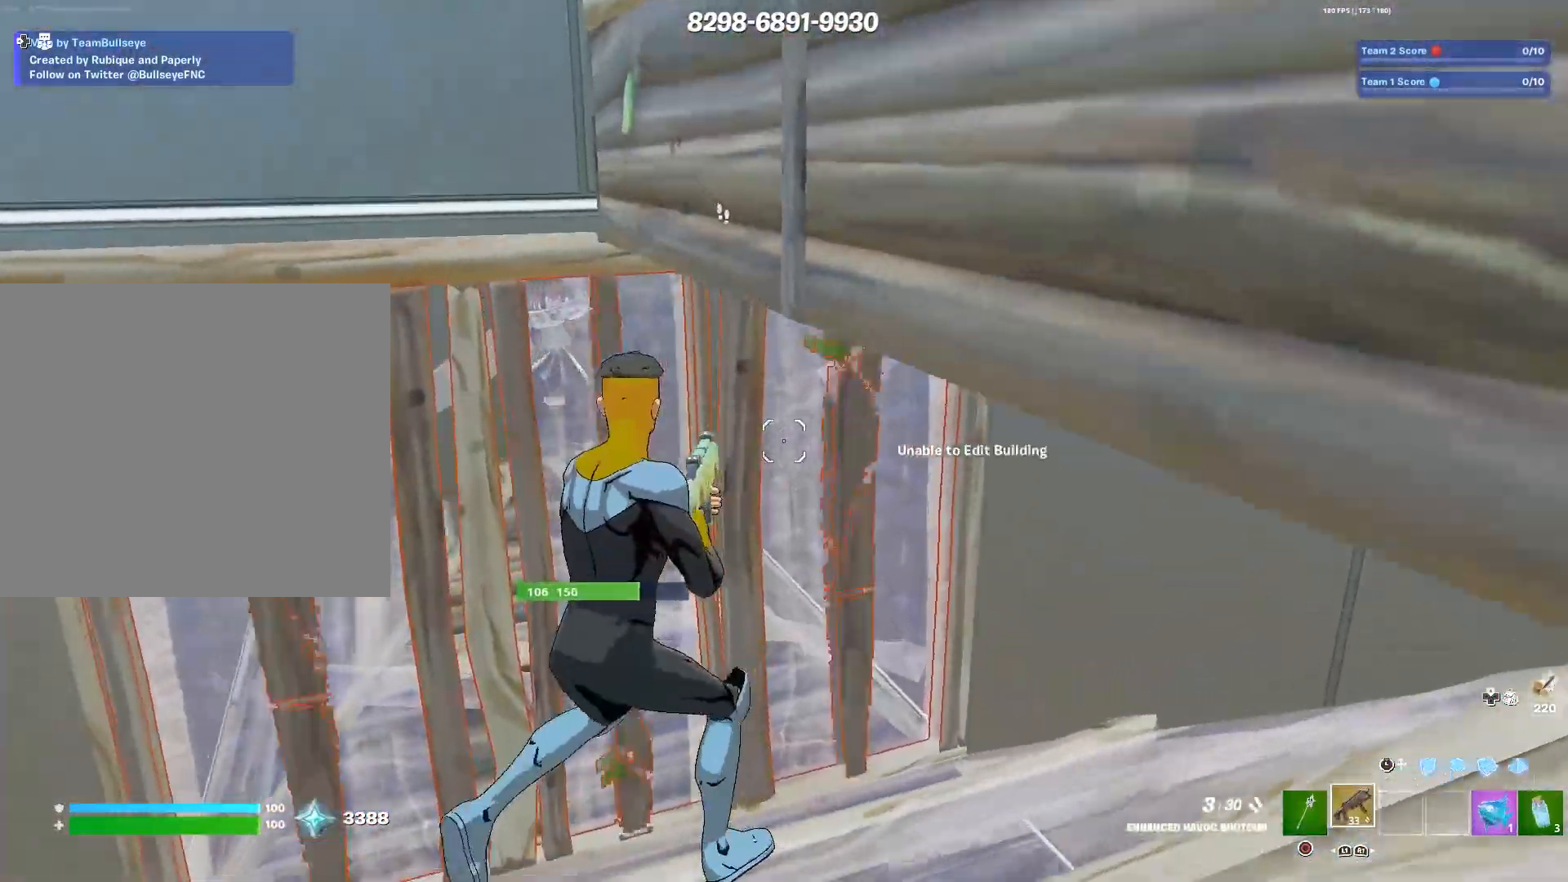
{"buttons": [], "left_stick": "left", "right_stick": "center", "events": [[17, "right_stick", "center"], [33, "left_stick", "up-left"], [83, "left_stick", "left"], [167, "CIRCLE", "down"], [283, "CIRCLE", "up"]]}
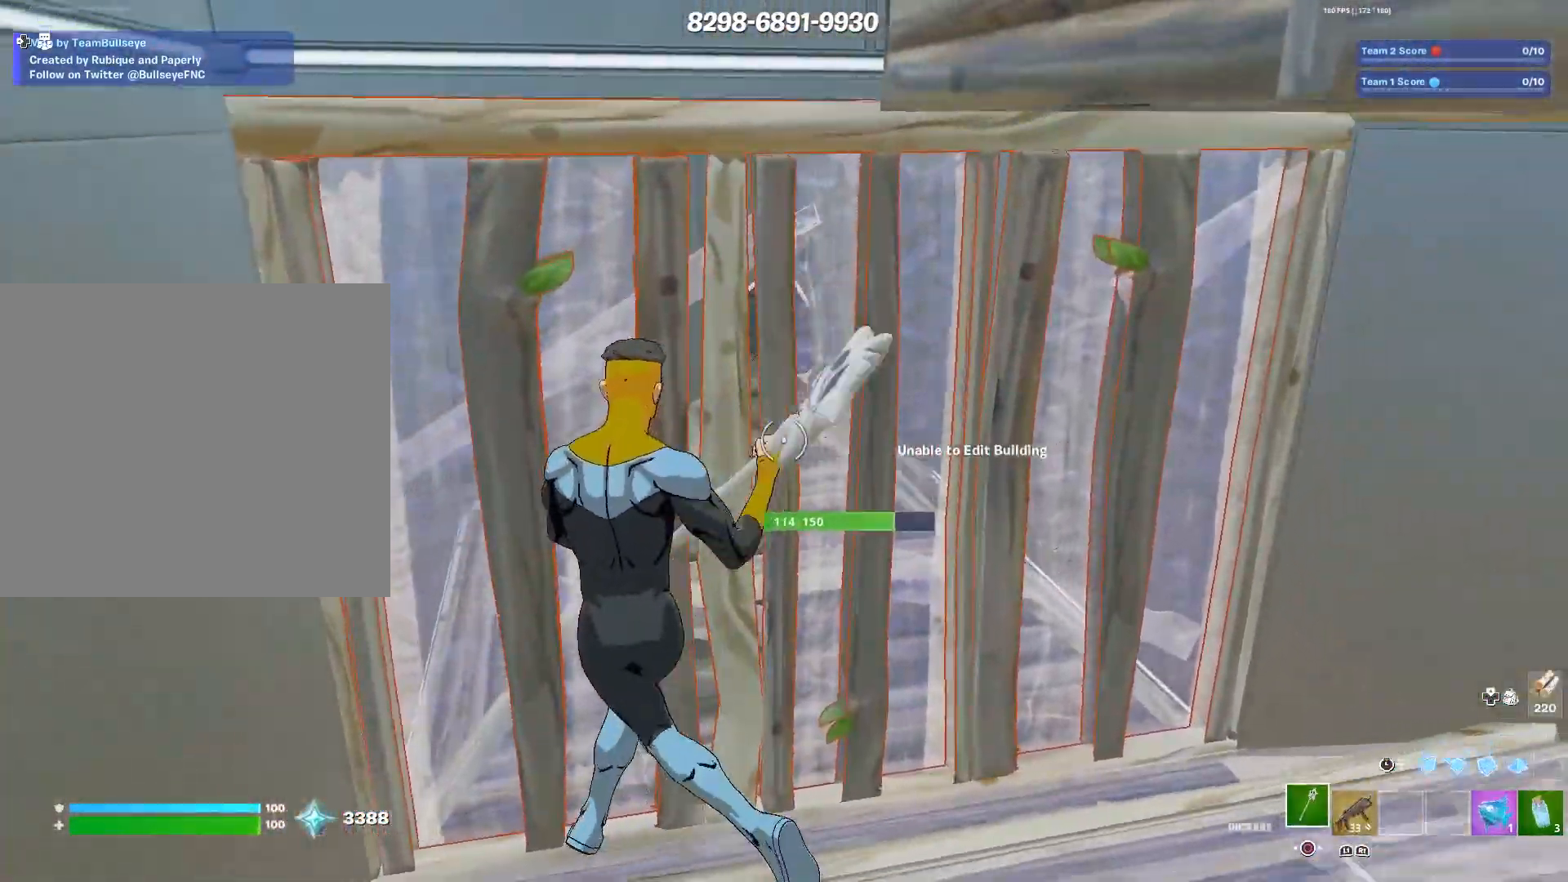
{"buttons": [], "left_stick": "down-right", "right_stick": "center", "events": [[267, "right_stick", "left"], [283, "left_stick", "down"], [350, "left_stick", "down-right"], [350, "right_stick", "center"]]}
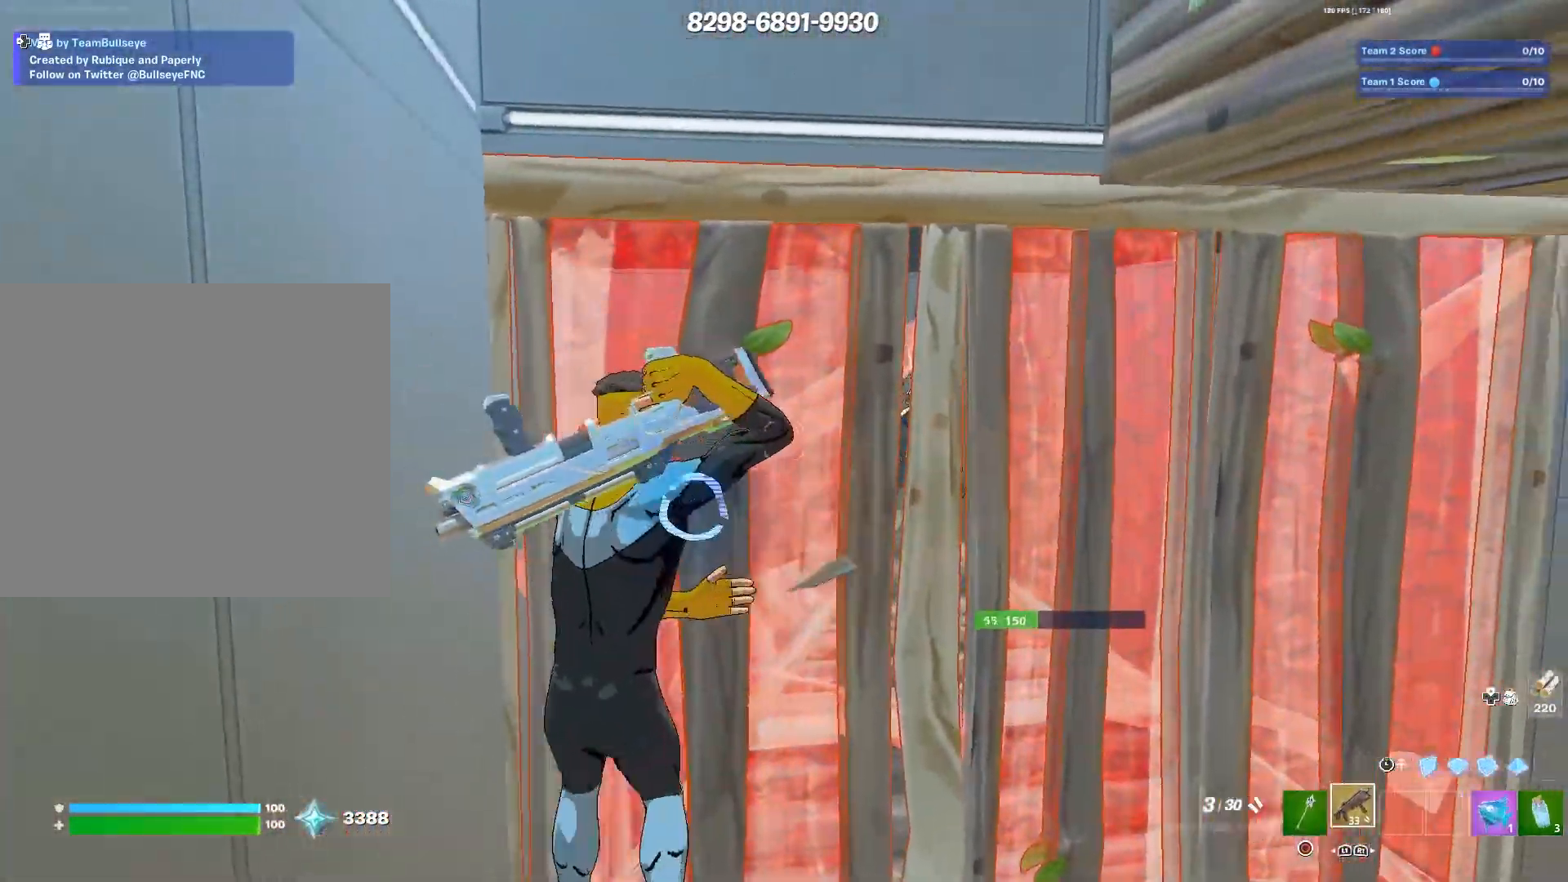
{"buttons": [], "left_stick": "up-right", "right_stick": "center", "events": [[333, "CIRCLE", "down"], [433, "CIRCLE", "up"], [433, "left_stick", "up-right"]]}
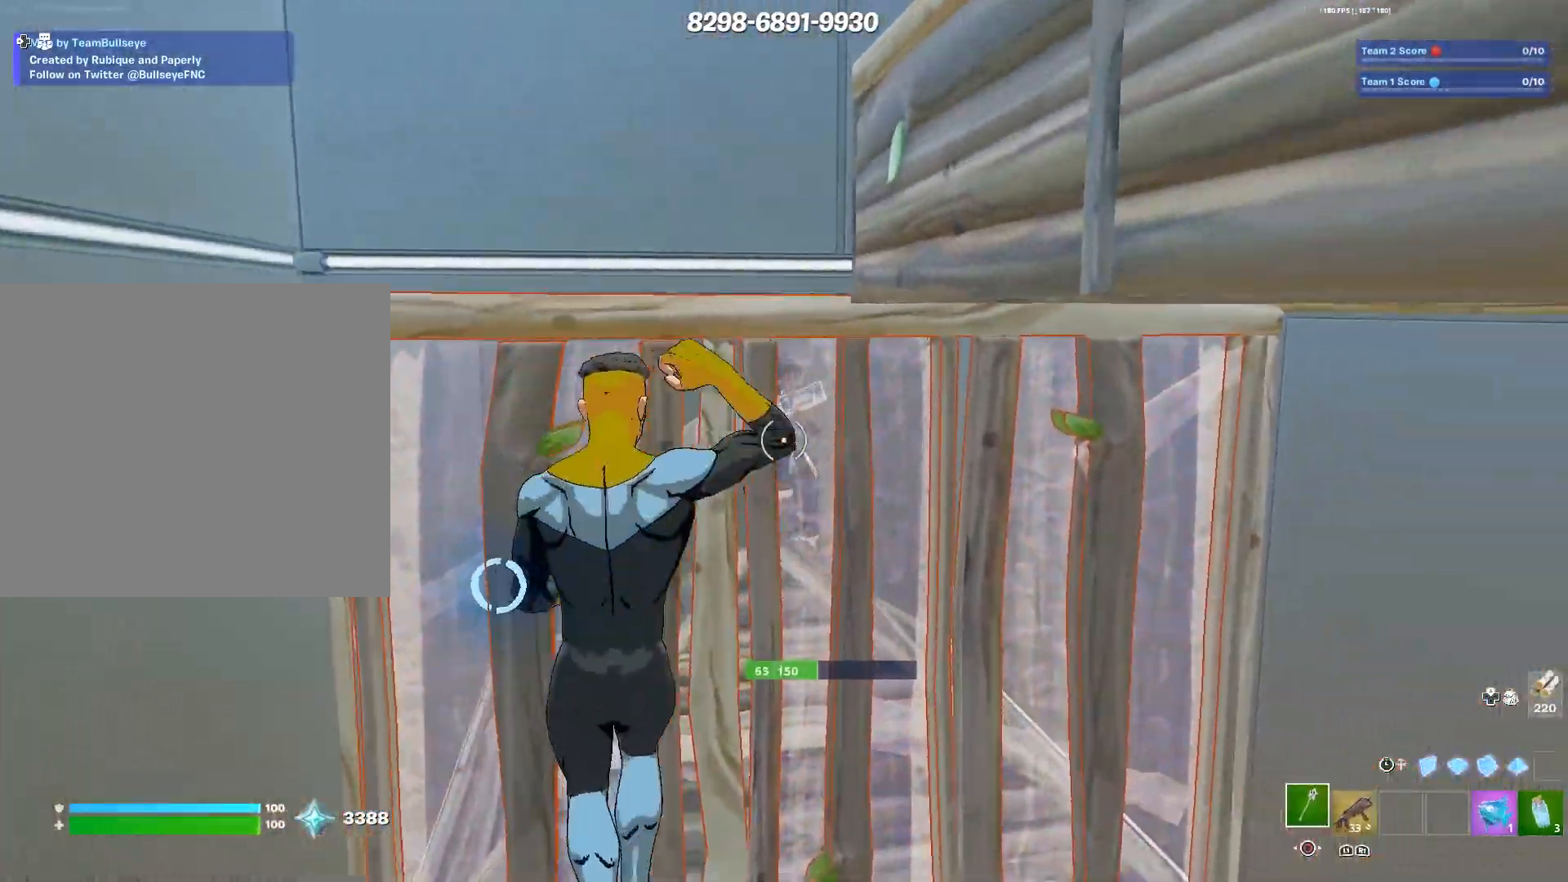
{"buttons": [], "left_stick": "down-left", "right_stick": "center", "events": [[167, "left_stick", "up-left"], [250, "left_stick", "left"], [267, "right_stick", "right"], [367, "right_stick", "left"], [467, "left_stick", "down-left"], [467, "right_stick", "center"]]}
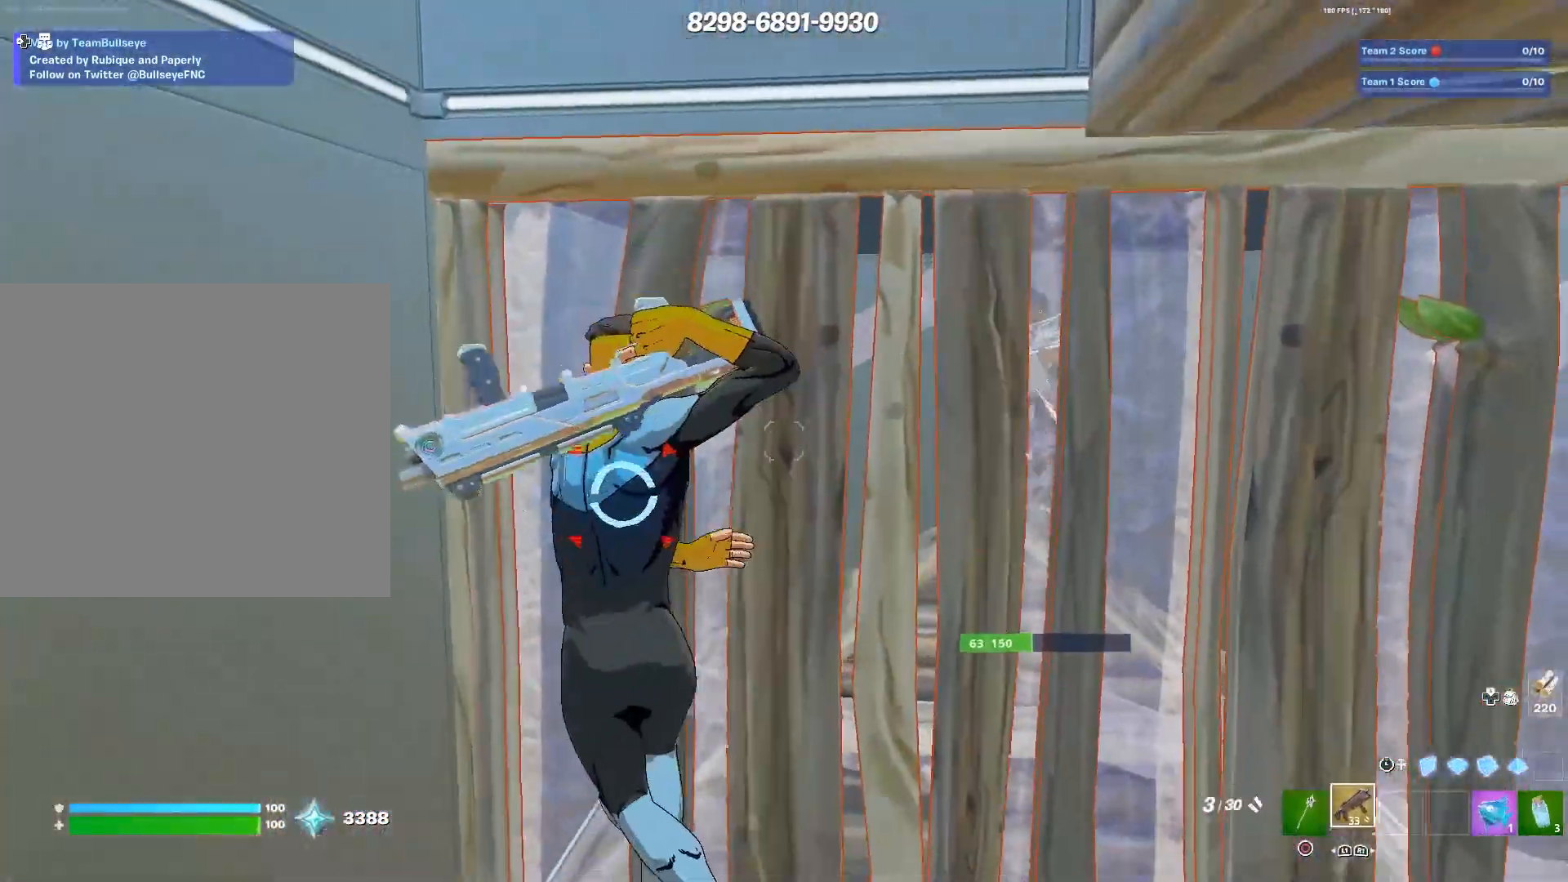
{"buttons": ["CIRCLE"], "left_stick": "left", "right_stick": "center", "events": [[83, "left_stick", "down"], [250, "left_stick", "down-left"], [400, "left_stick", "left"], [500, "CIRCLE", "down"]]}
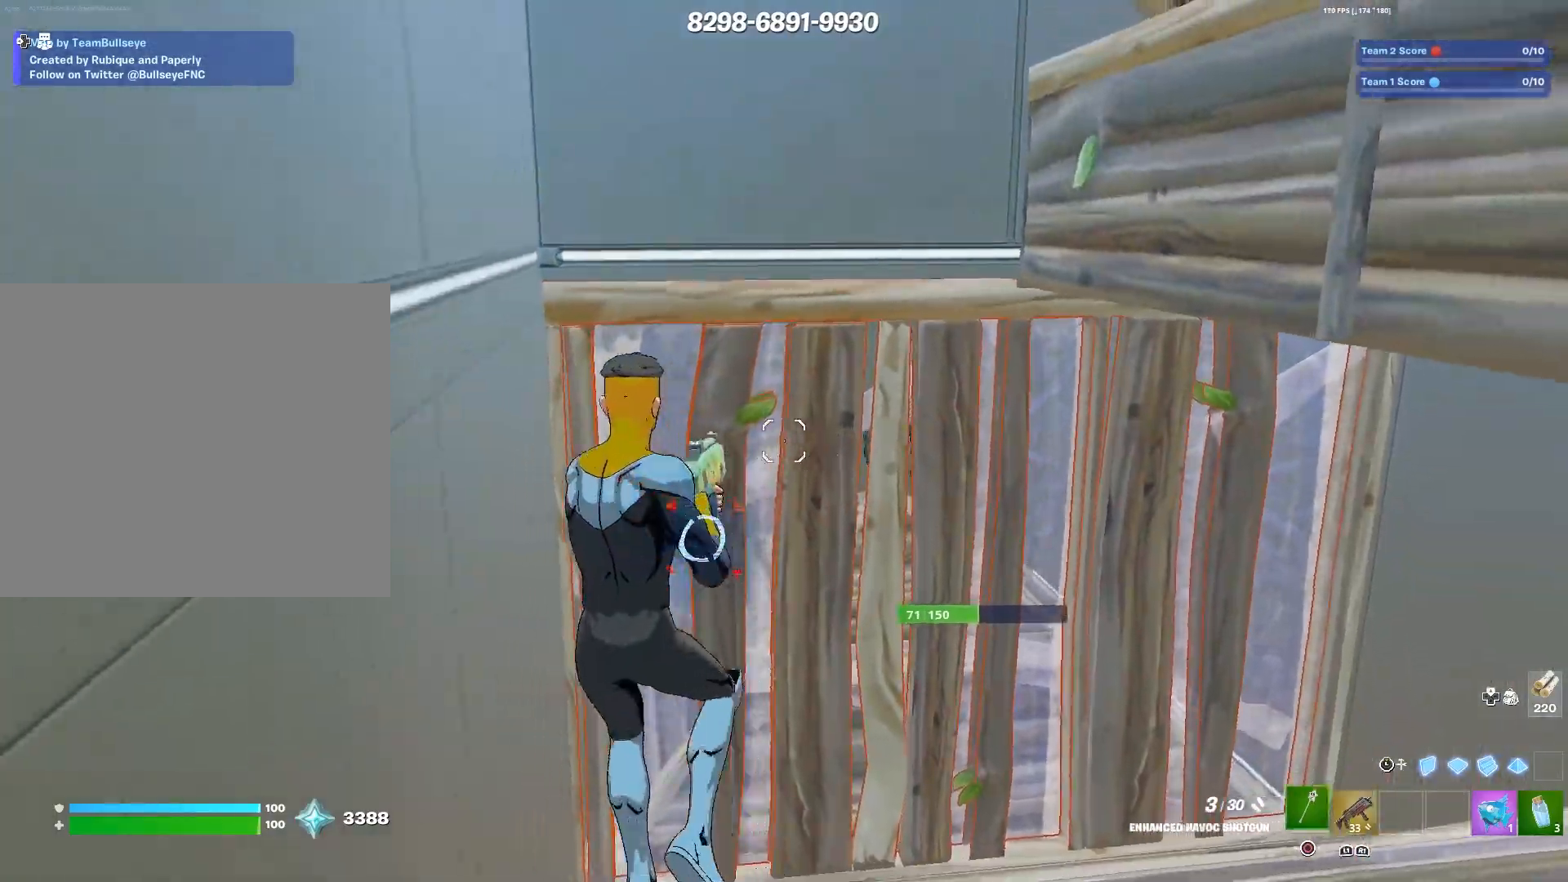
{"buttons": [], "left_stick": "right", "right_stick": "left", "events": [[67, "left_stick", "up"], [83, "CIRCLE", "up"], [167, "left_stick", "right"], [383, "right_stick", "left"]]}
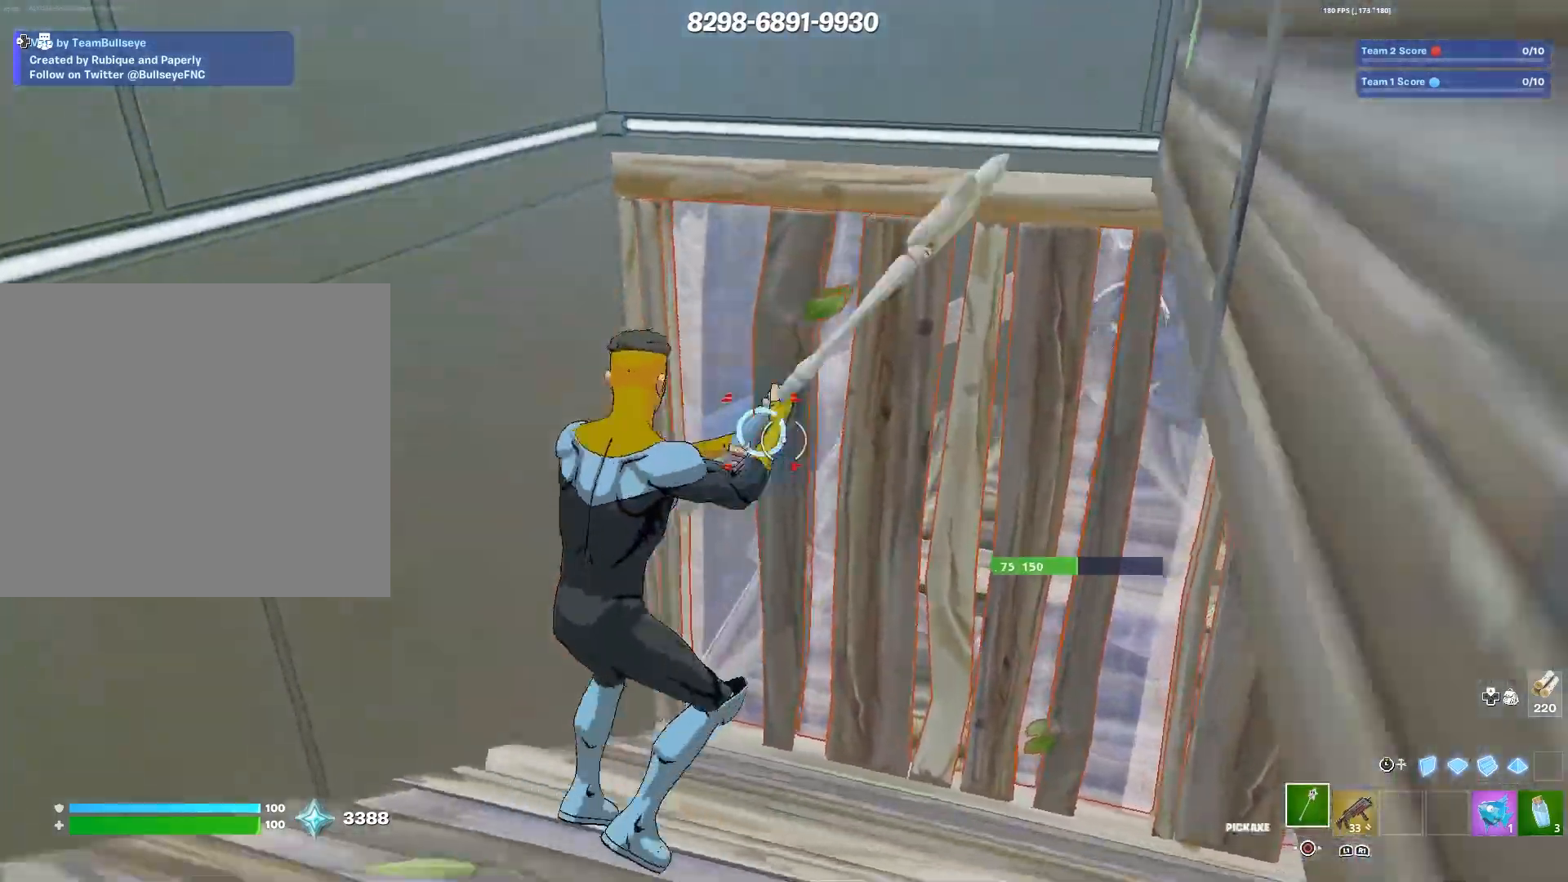
{"buttons": [], "left_stick": "up-right", "right_stick": "down", "events": [[33, "left_stick", "down-right"], [67, "L3", "down"], [117, "right_stick", "right"], [183, "L3", "up"], [200, "left_stick", "up-right"], [233, "right_stick", "center"], [267, "L3", "down"], [383, "L3", "up"], [417, "right_stick", "down"]]}
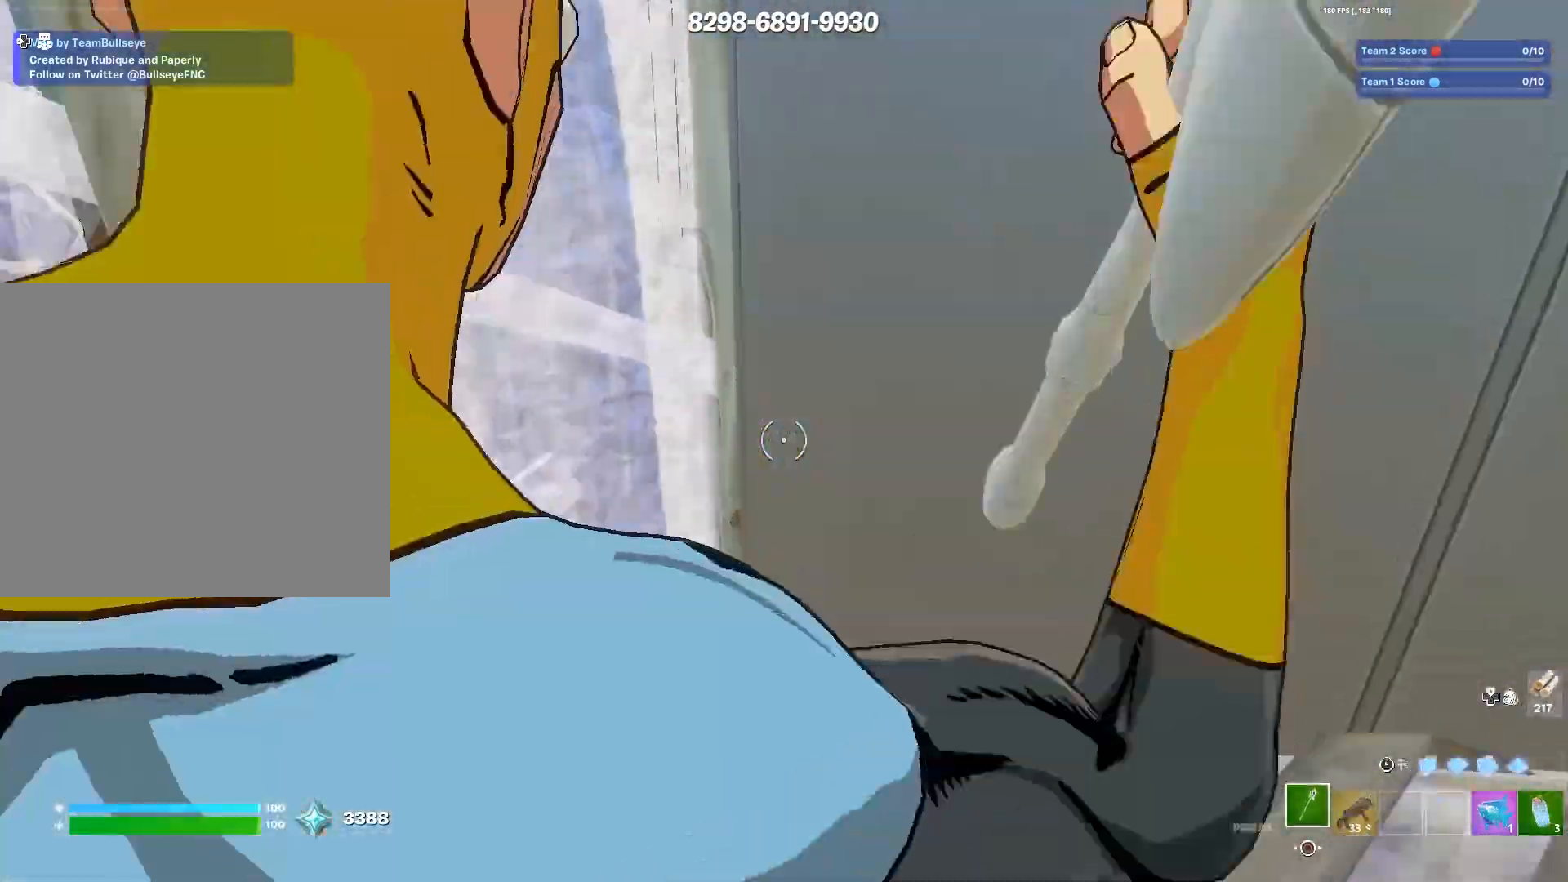
{"buttons": [], "left_stick": "left", "right_stick": "center", "events": [[17, "right_stick", "center"], [117, "left_stick", "up-left"], [150, "TRIANGLE", "down"], [183, "right_stick", "up-left"], [217, "TRIANGLE", "up"], [283, "right_stick", "down-left"], [350, "right_stick", "down-right"], [400, "left_stick", "left"], [417, "right_stick", "center"]]}
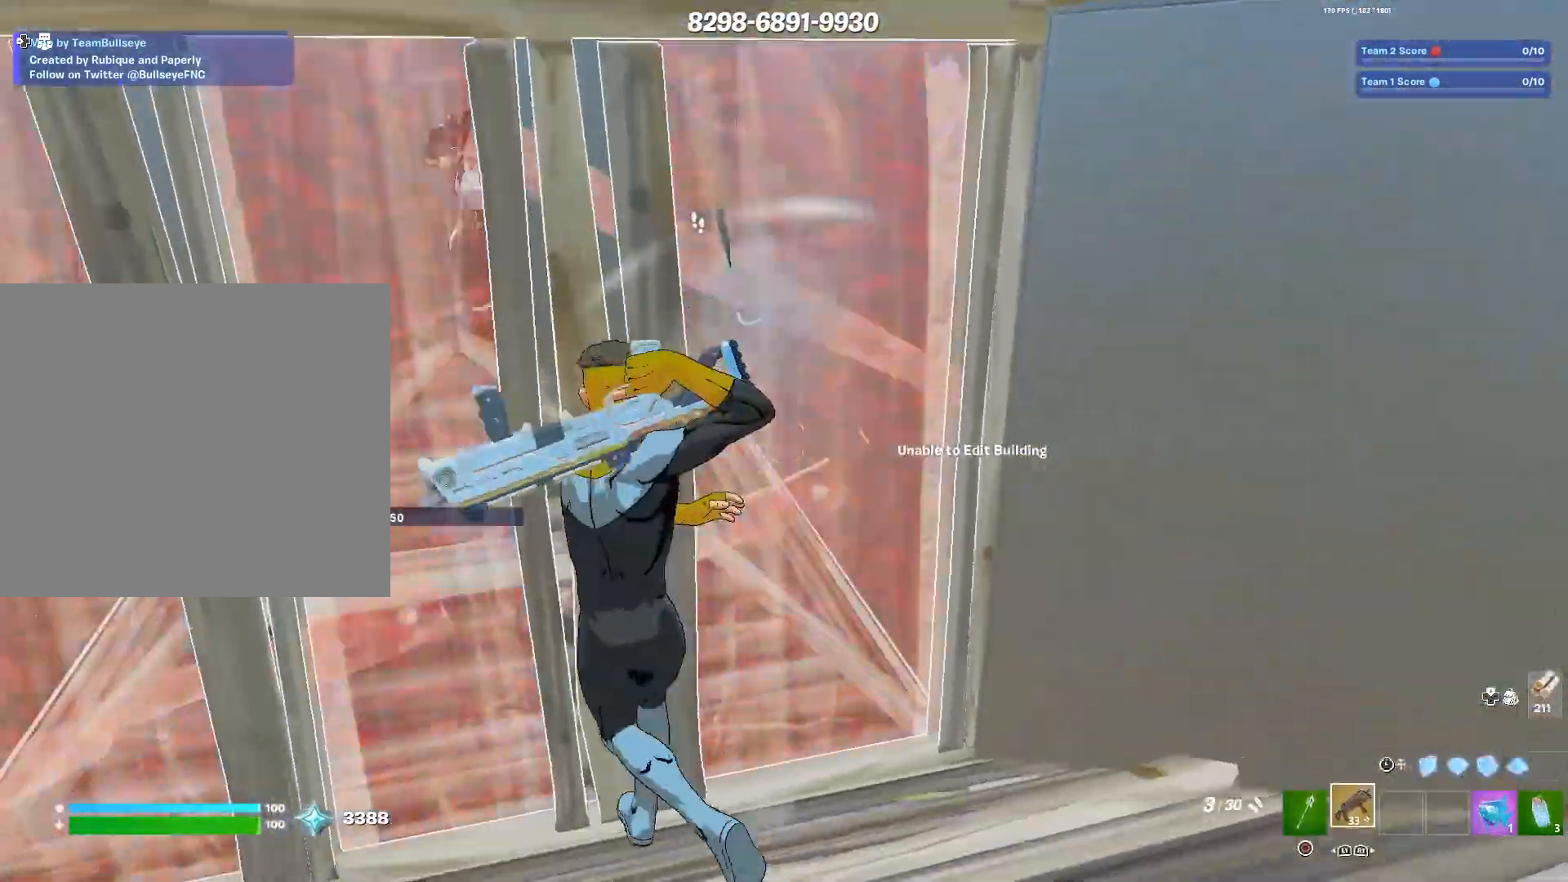
{"buttons": [], "left_stick": "left", "right_stick": "right", "events": [[50, "right_stick", "right"], [100, "TRIANGLE", "down"], [150, "TRIANGLE", "up"], [150, "right_stick", "up-left"], [267, "right_stick", "down-left"], [383, "TRIANGLE", "down"], [433, "TRIANGLE", "up"], [467, "right_stick", "right"]]}
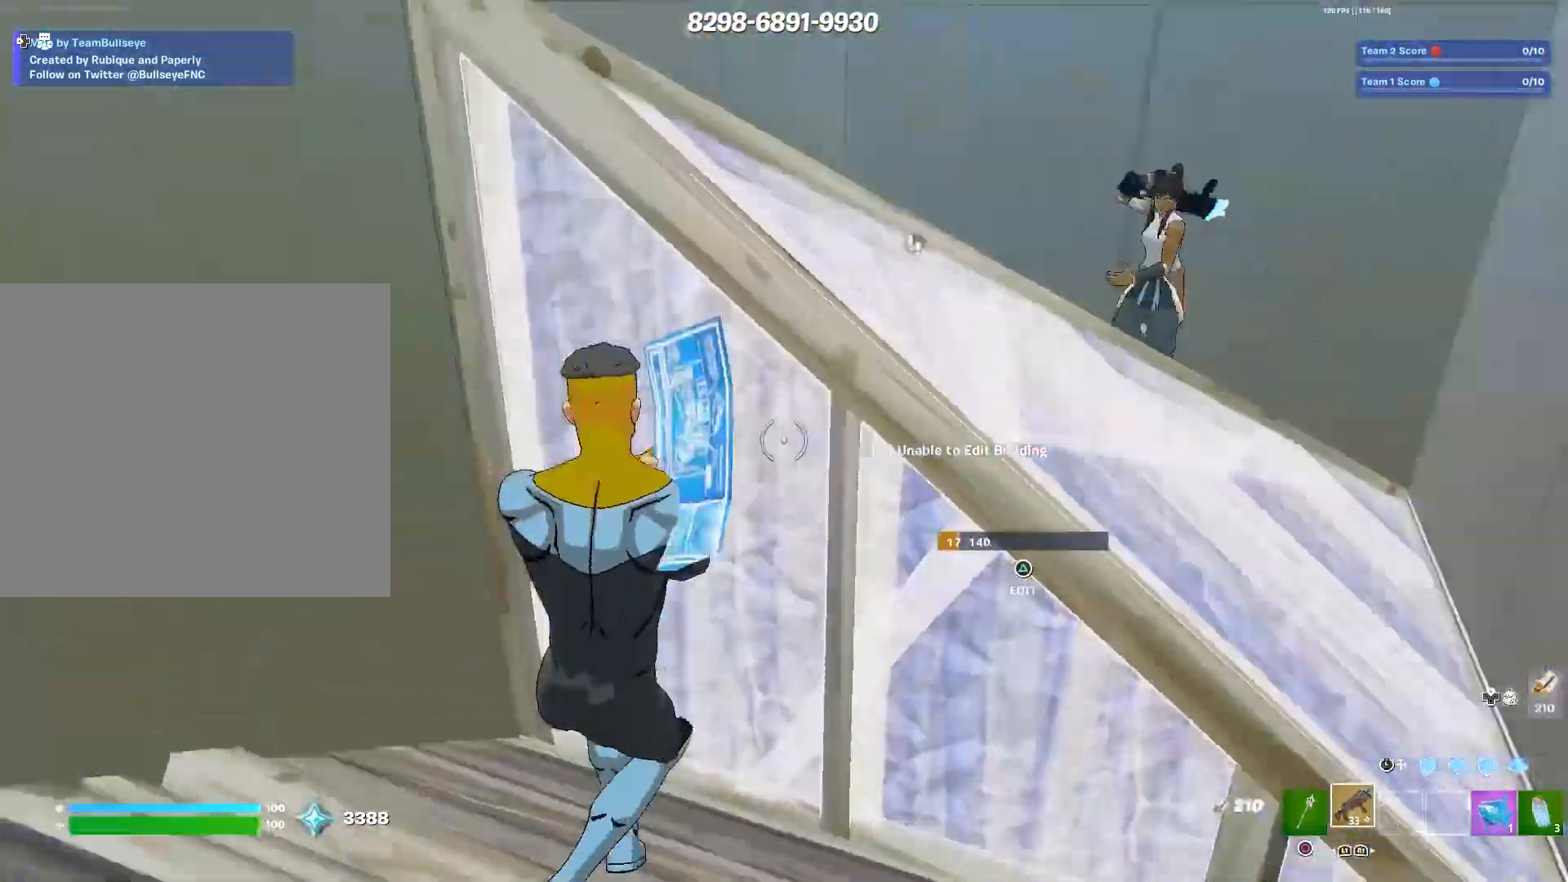
{"buttons": [], "left_stick": "left", "right_stick": "center", "events": [[67, "right_stick", "center"], [133, "left_stick", "down"], [133, "right_stick", "right"], [200, "right_stick", "center"], [433, "left_stick", "left"]]}
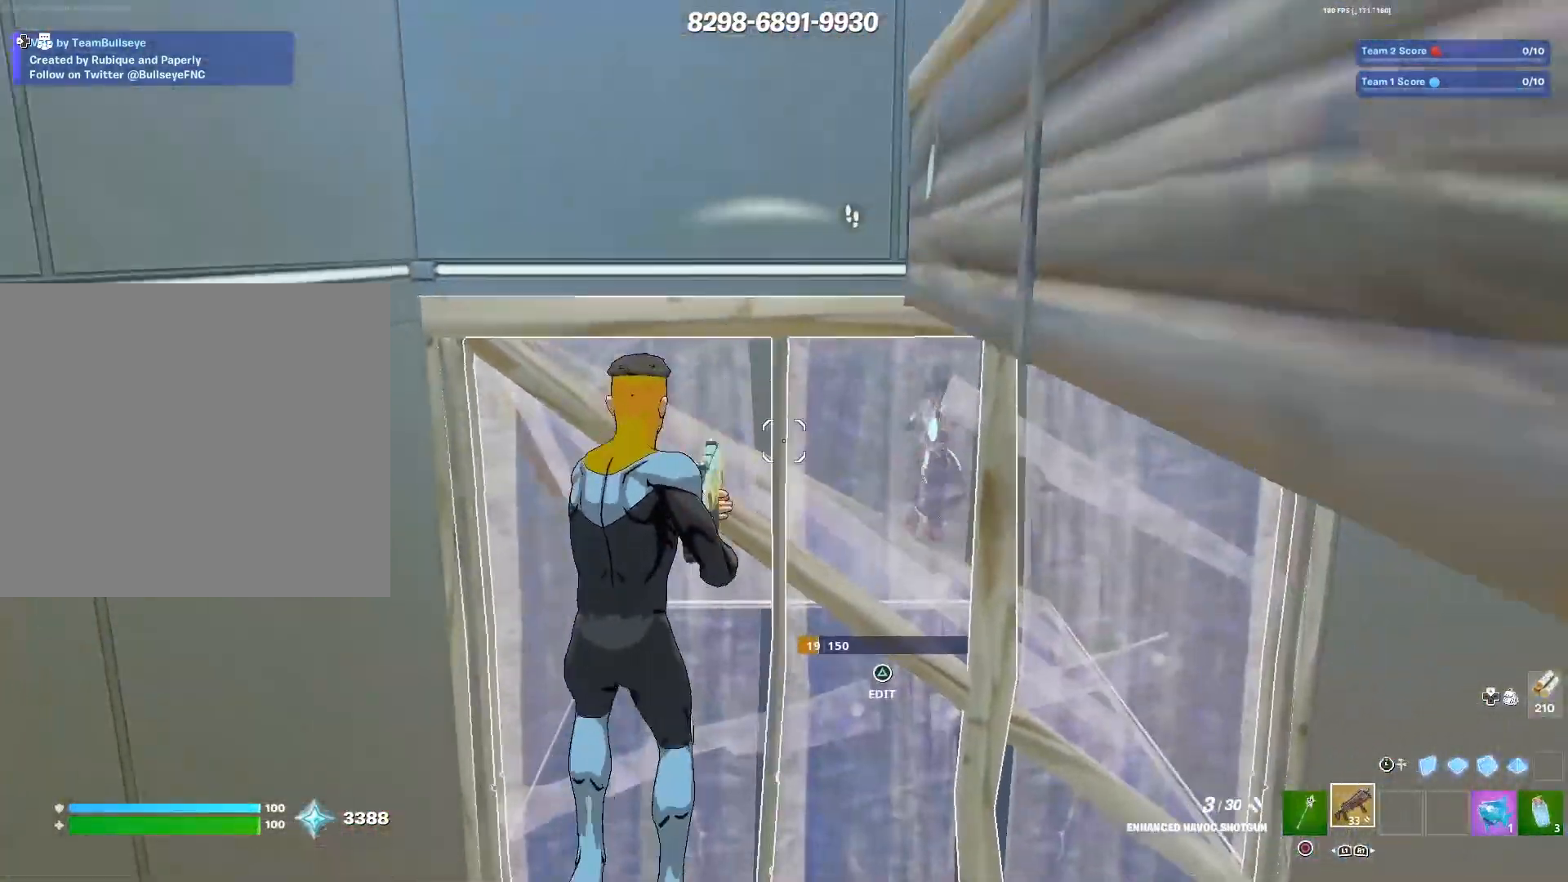
{"buttons": [], "left_stick": "left", "right_stick": "down", "events": [[50, "left_stick", "up-left"], [150, "left_stick", "center"], [233, "left_stick", "right"], [250, "right_stick", "right"], [317, "TRIANGLE", "down"], [333, "left_stick", "left"], [367, "TRIANGLE", "up"], [367, "right_stick", "left"], [500, "right_stick", "down"]]}